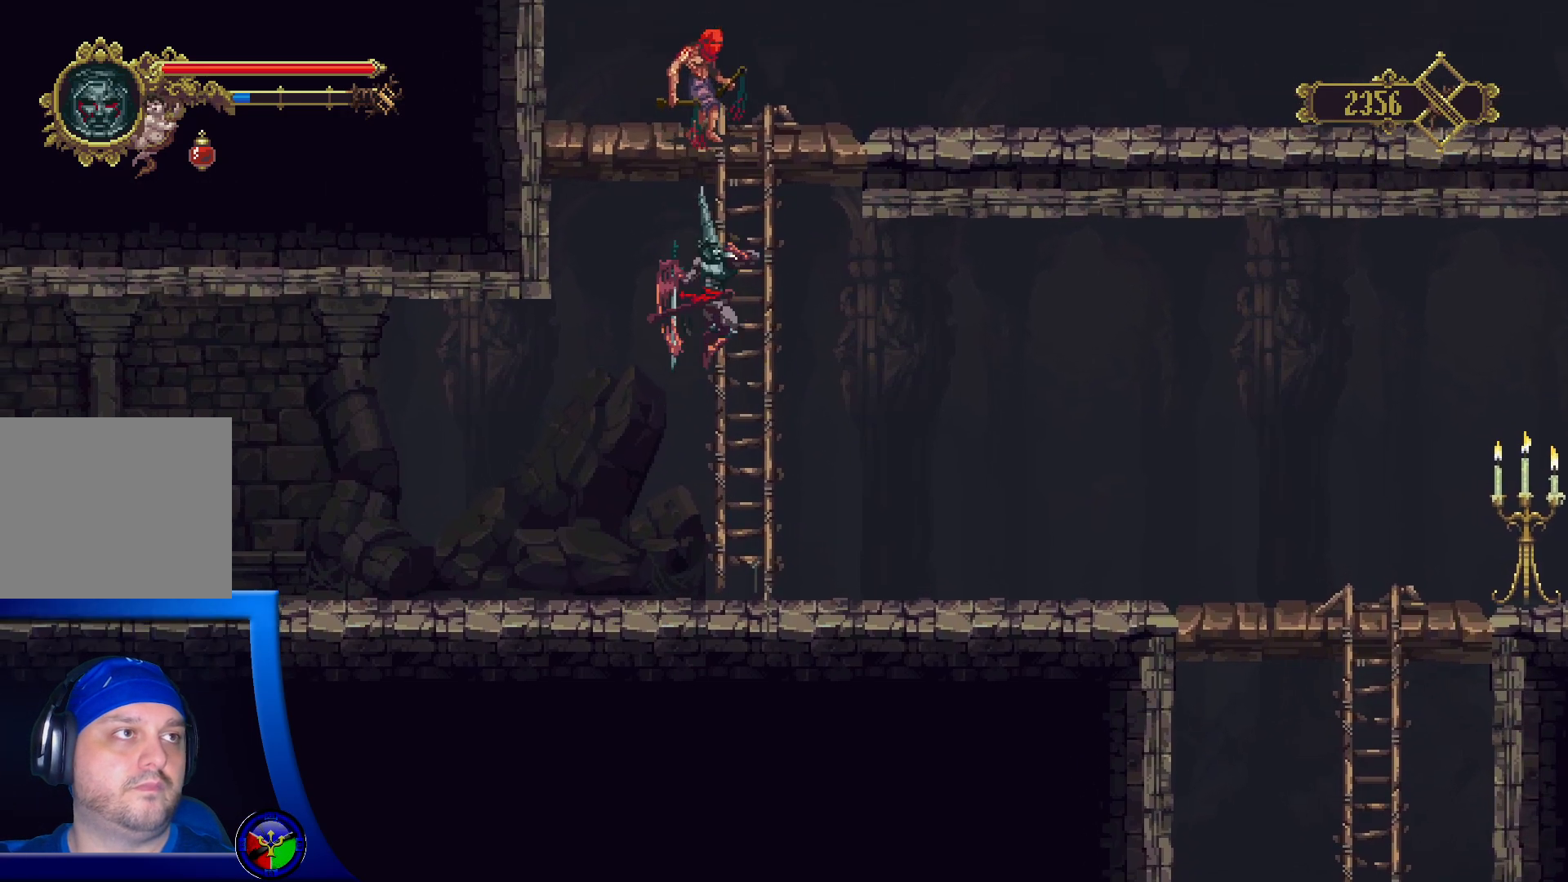
Gameplay with a controller (Xbox layout); each line is a JSON object with the inputs held at the frame after it (dt_ms = milliseconds from this image to that frame). "events" lists button and stick changes between this image and that frame as [ms after this image, input, new state], when the widget could be followed in between.
{"dt_ms": 500, "buttons": ["X"], "left_stick": "up", "right_stick": "center", "events": [[50, "X", "down"], [150, "X", "up"], [217, "X", "down"], [233, "left_stick", "up"], [317, "X", "up"], [383, "X", "down"]]}
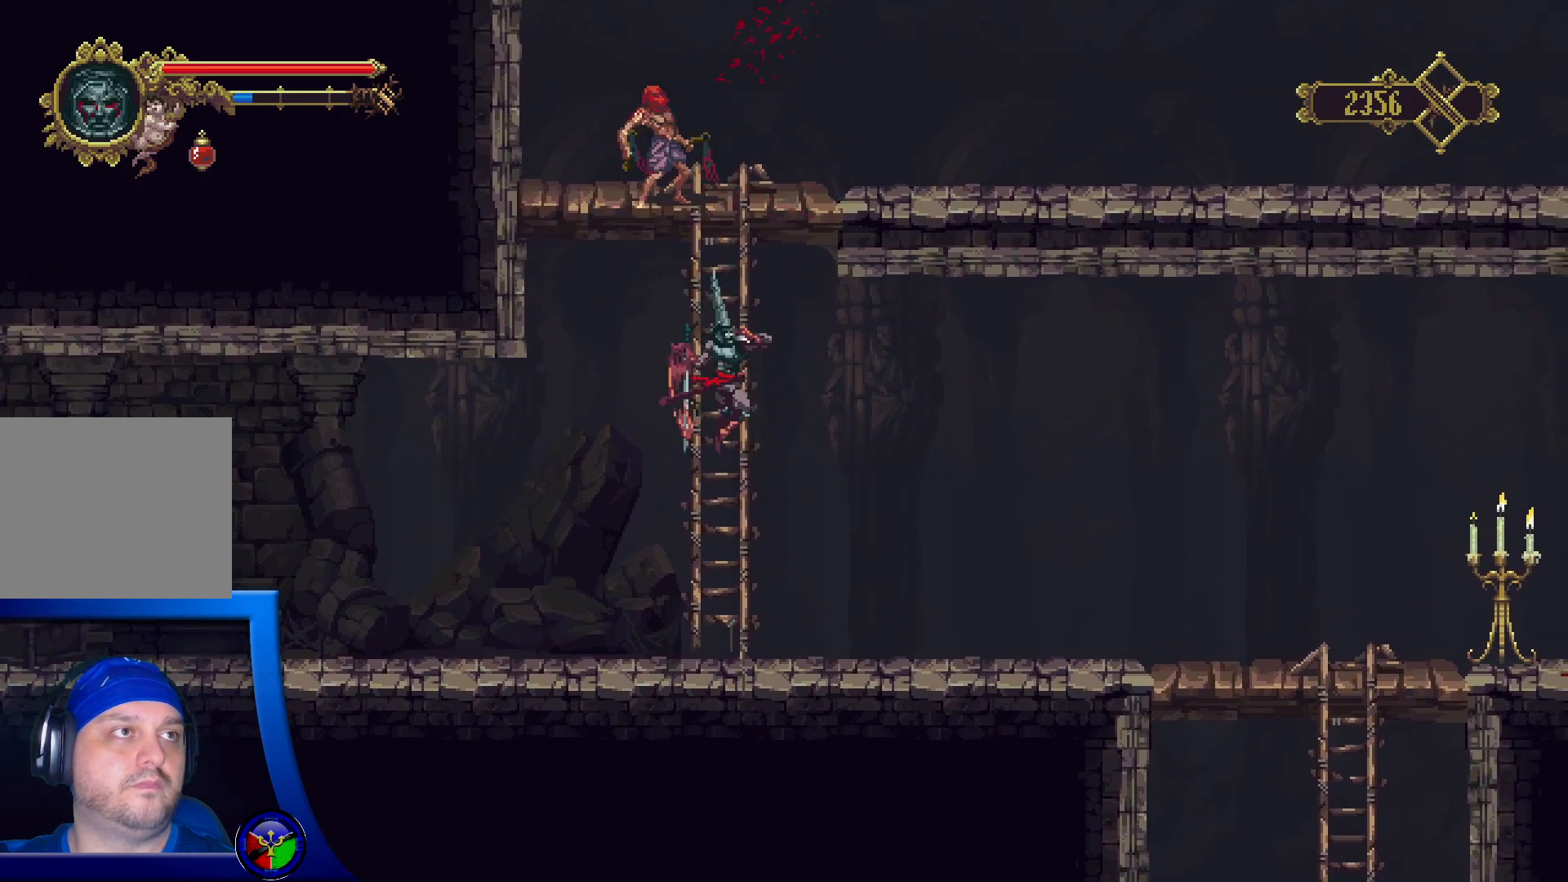
{"dt_ms": 500, "buttons": [], "left_stick": "up", "right_stick": "center", "events": [[33, "X", "up"], [317, "left_stick", "center"], [333, "X", "down"], [433, "X", "up"], [467, "left_stick", "up"]]}
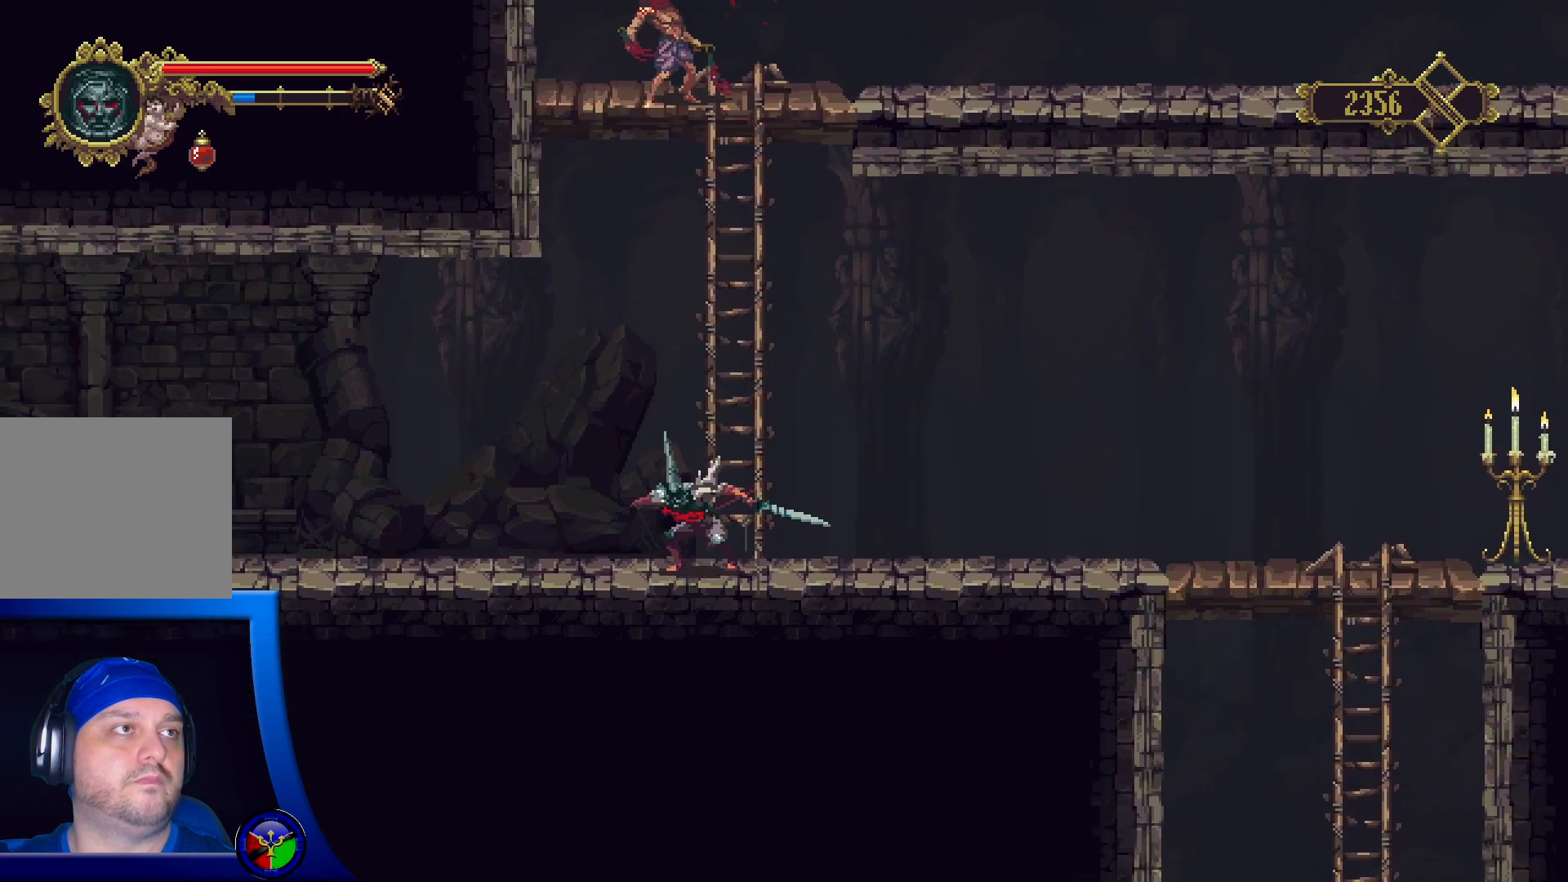
{"dt_ms": 500, "buttons": ["A"], "left_stick": "up-right", "right_stick": "center", "events": [[300, "left_stick", "up-right"], [333, "A", "down"]]}
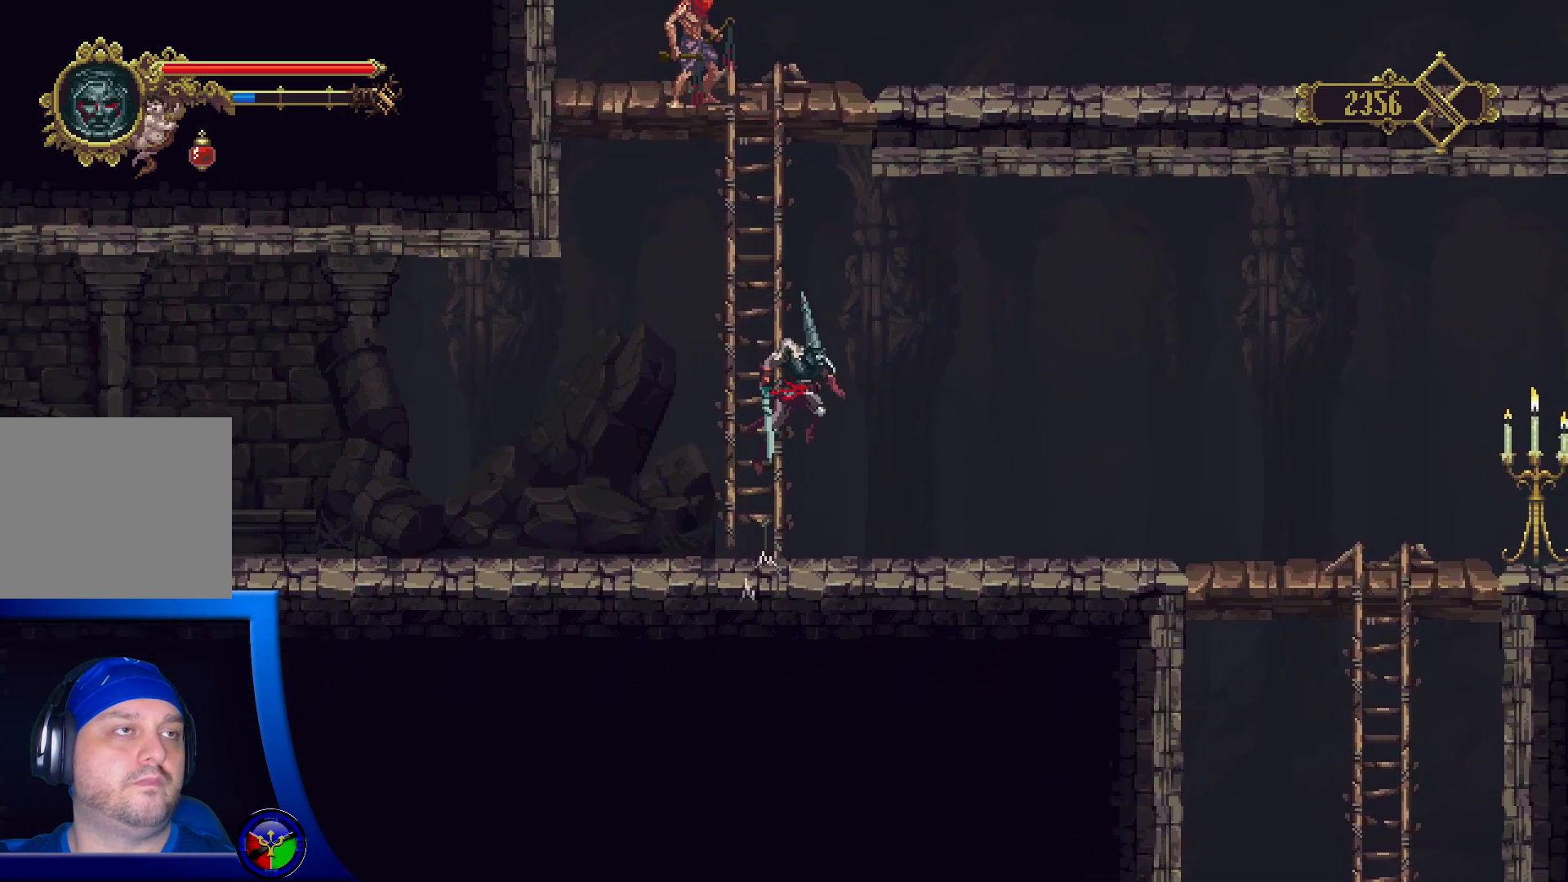
{"dt_ms": 500, "buttons": [], "left_stick": "up-left", "right_stick": "center", "events": [[33, "left_stick", "up"], [50, "A", "up"], [167, "left_stick", "up-left"], [283, "left_stick", "left"], [383, "left_stick", "up-left"]]}
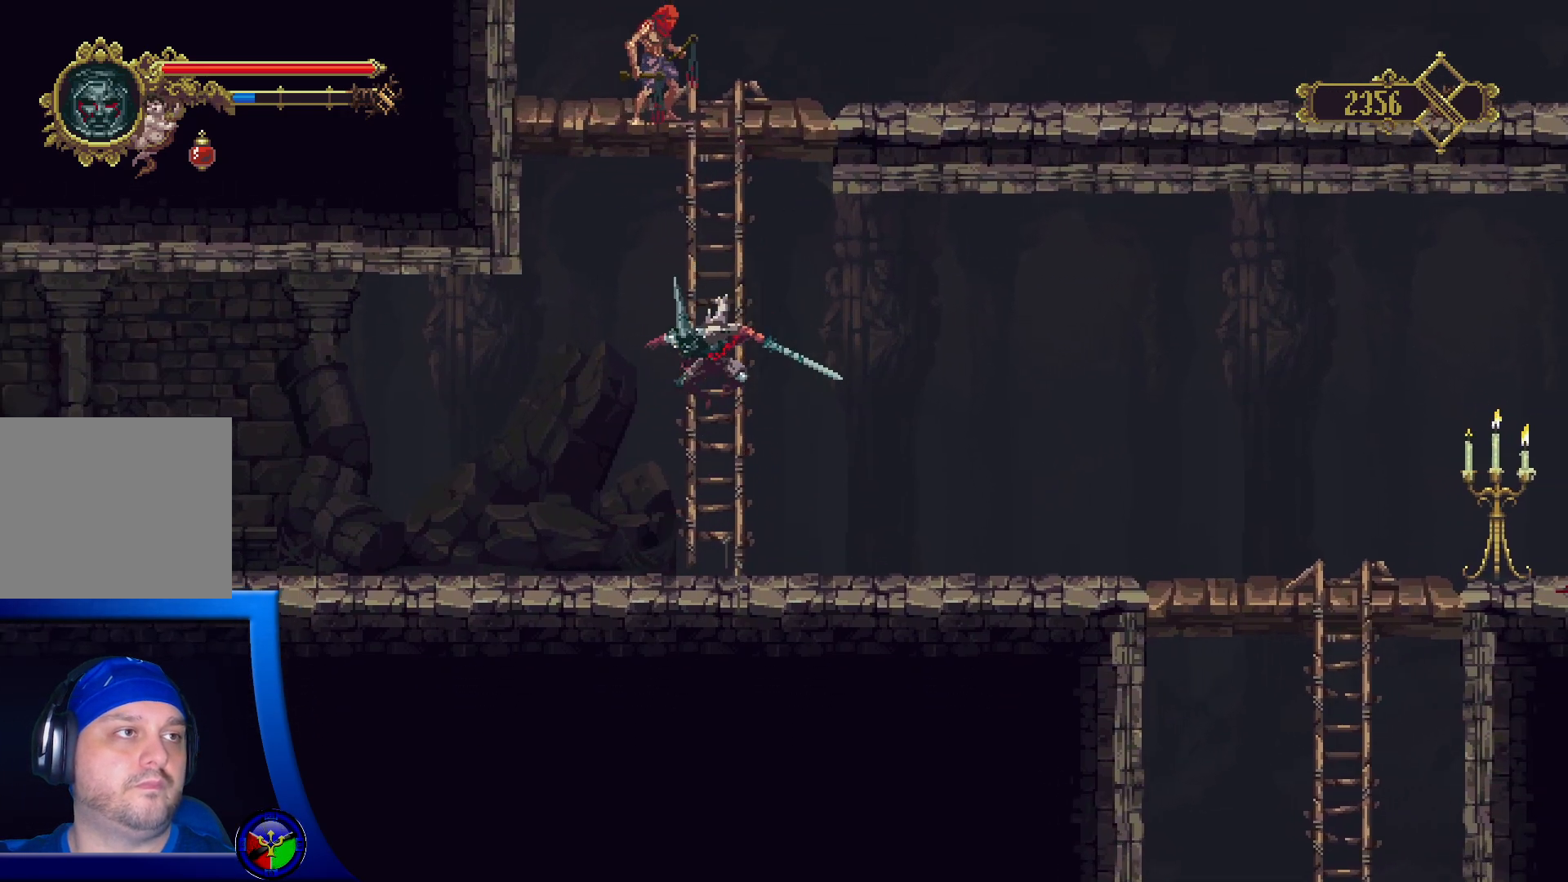
{"dt_ms": 500, "buttons": ["A"], "left_stick": "up", "right_stick": "center", "events": [[33, "left_stick", "up"], [167, "left_stick", "center"], [383, "left_stick", "up-left"], [400, "A", "down"], [500, "left_stick", "up"]]}
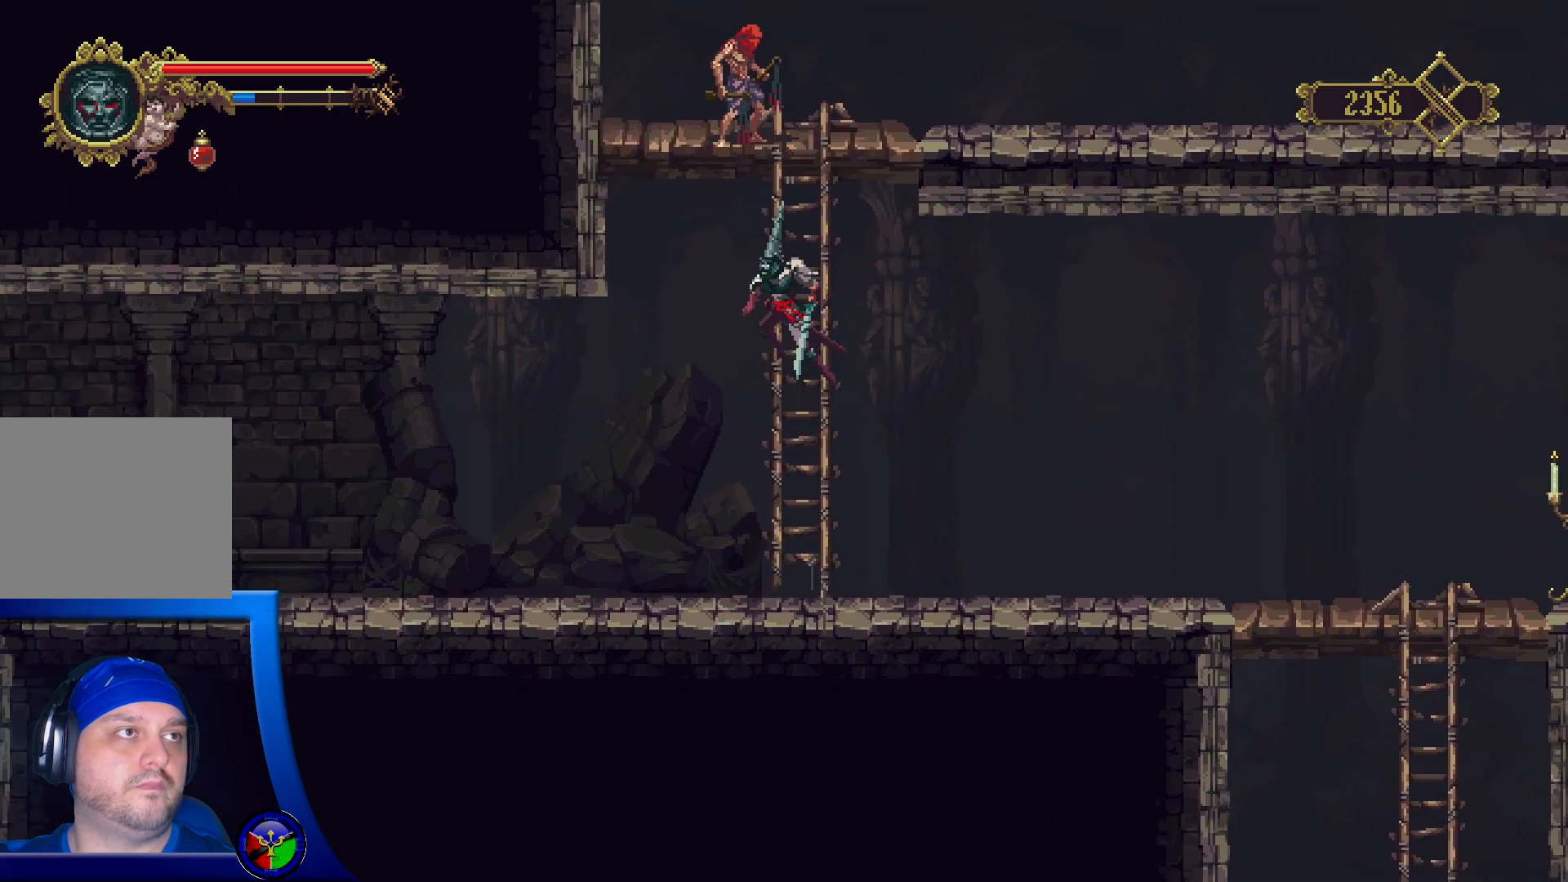
{"dt_ms": 500, "buttons": [], "left_stick": "up", "right_stick": "center", "events": [[17, "A", "up"], [50, "X", "down"], [183, "X", "up"], [217, "X", "down"], [317, "X", "up"], [383, "X", "down"], [483, "X", "up"]]}
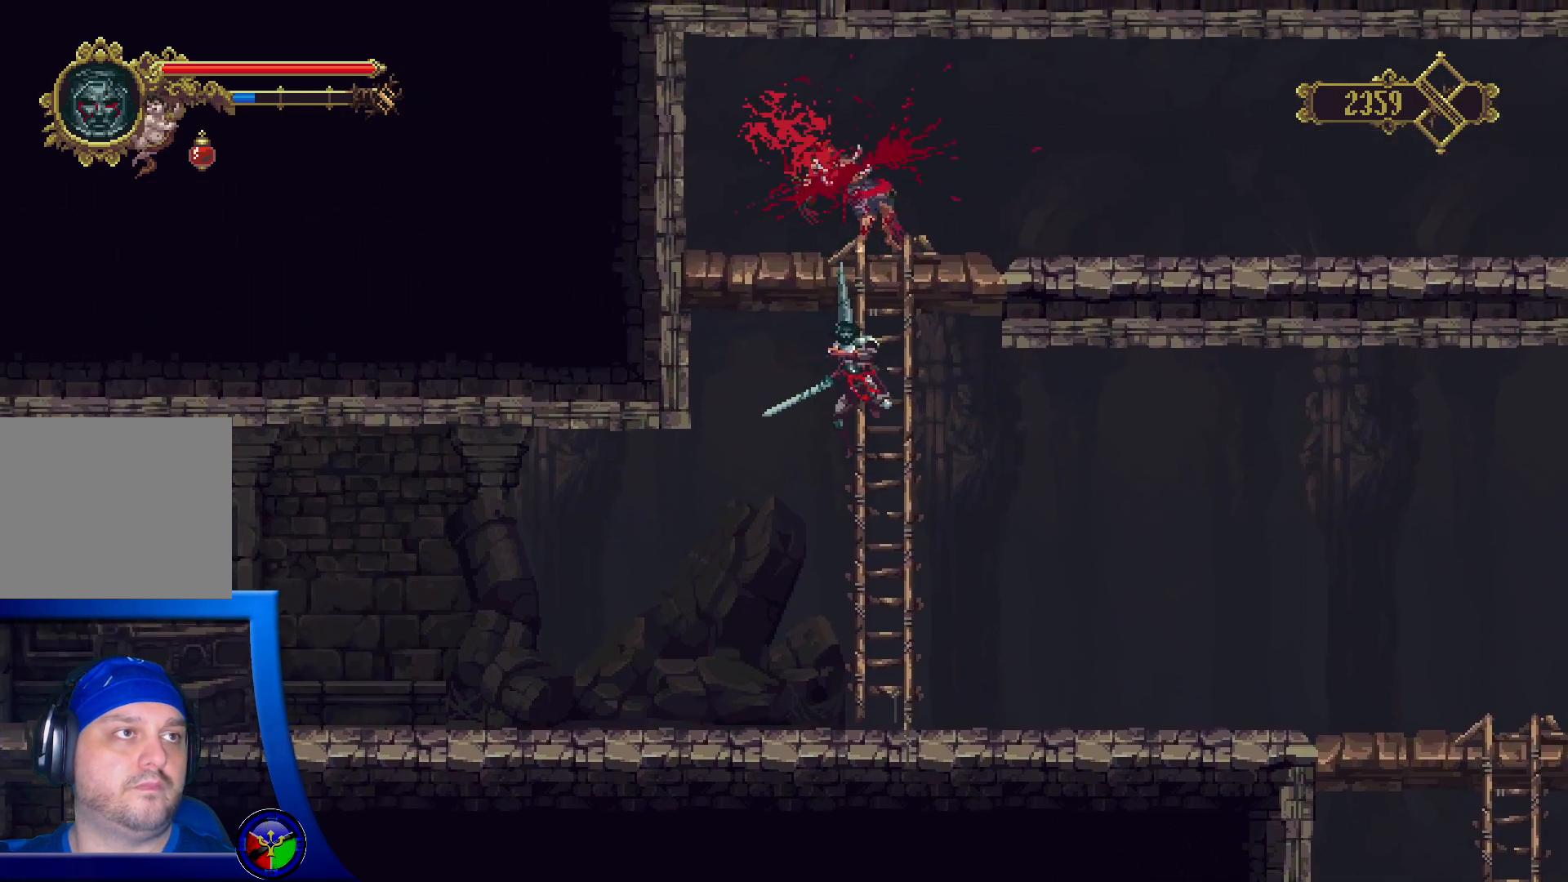
{"dt_ms": 500, "buttons": [], "left_stick": "right", "right_stick": "center", "events": [[50, "X", "down"], [167, "X", "up"], [233, "X", "down"], [317, "X", "up"], [433, "left_stick", "right"]]}
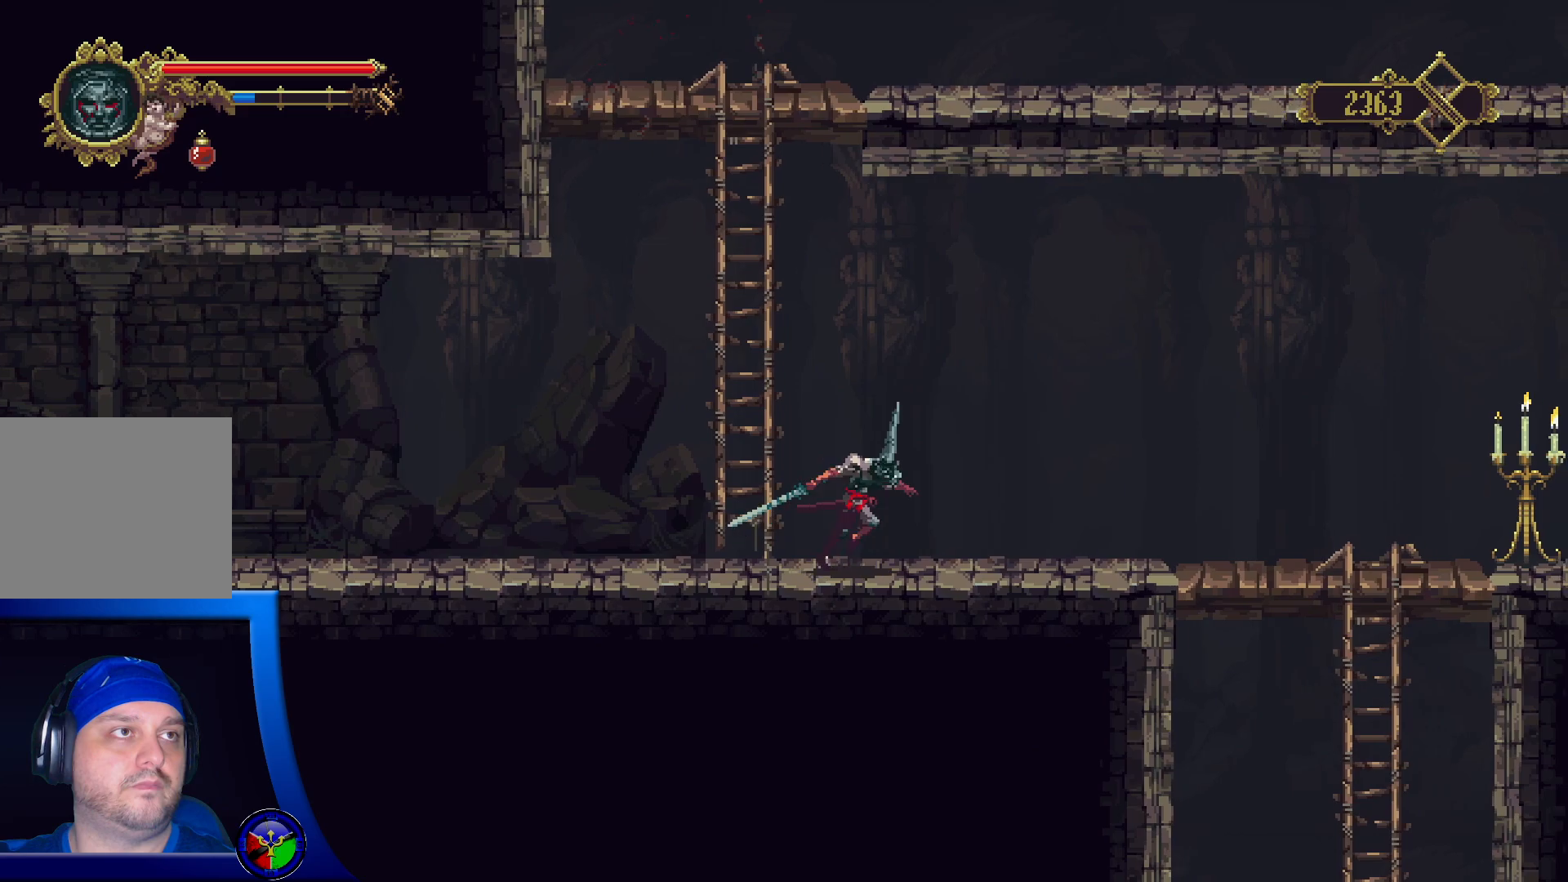
{"dt_ms": 500, "buttons": [], "left_stick": "right", "right_stick": "center", "events": []}
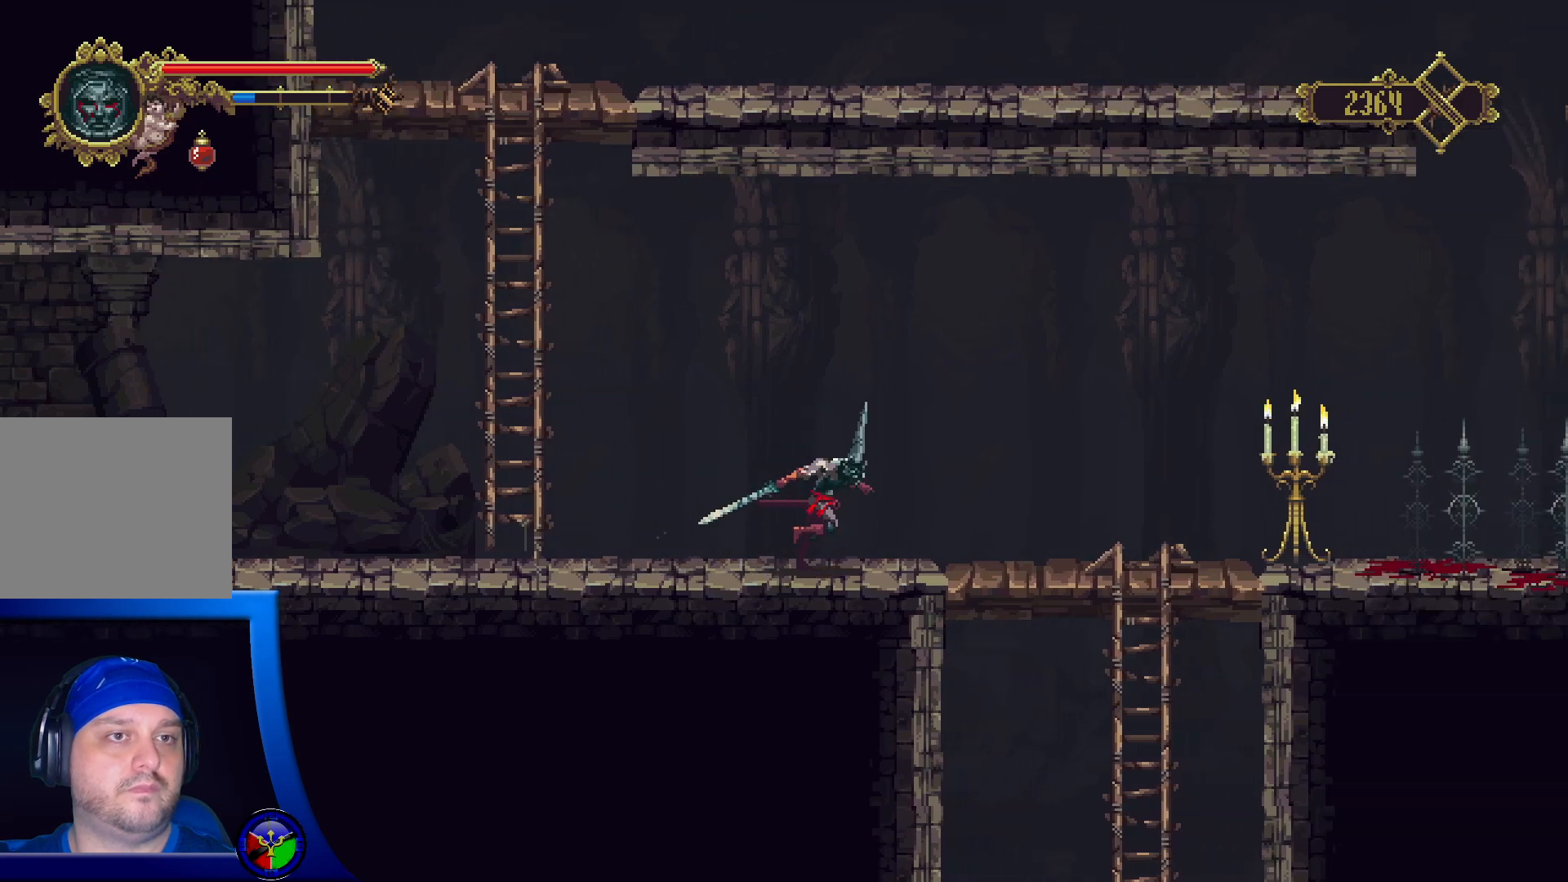
{"dt_ms": 500, "buttons": [], "left_stick": "right", "right_stick": "center", "events": []}
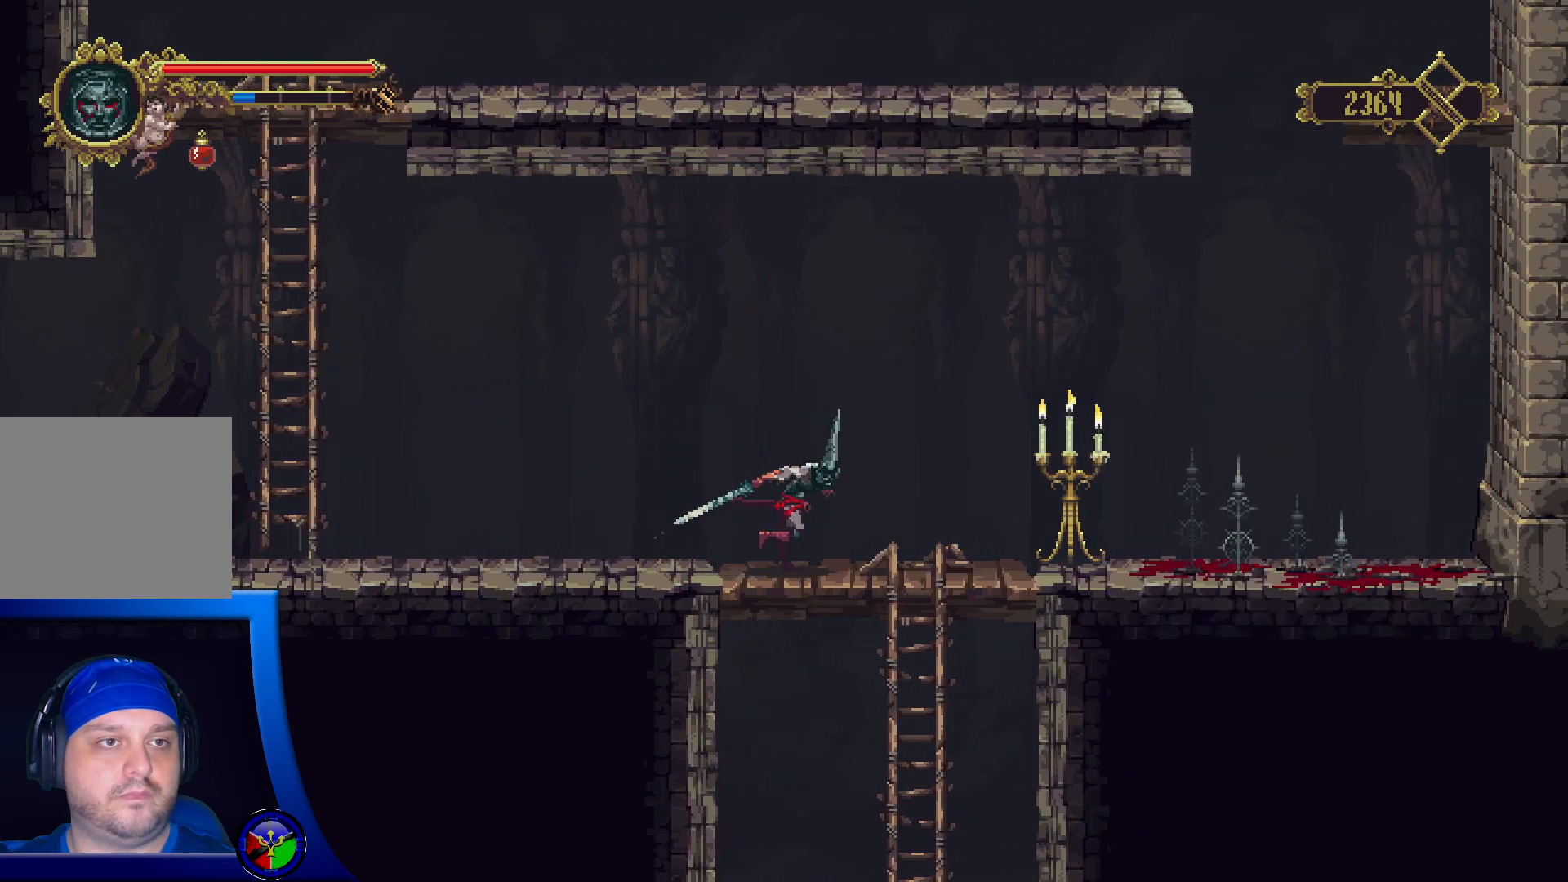
{"dt_ms": 500, "buttons": [], "left_stick": "right", "right_stick": "center", "events": []}
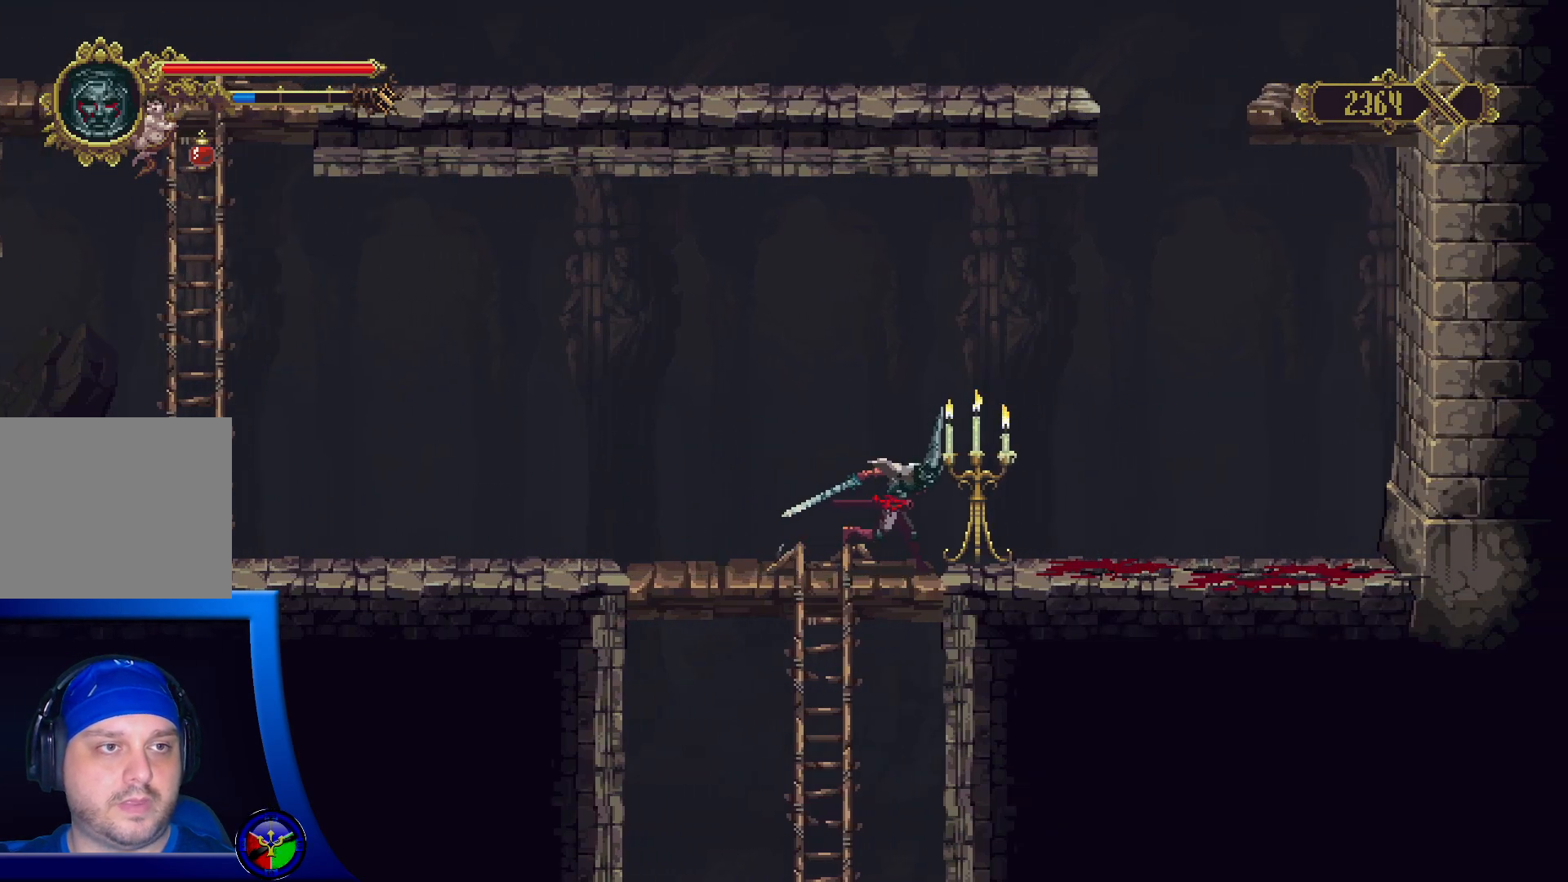
{"dt_ms": 500, "buttons": [], "left_stick": "center", "right_stick": "center", "events": [[33, "left_stick", "center"], [133, "left_stick", "left"], [333, "left_stick", "center"]]}
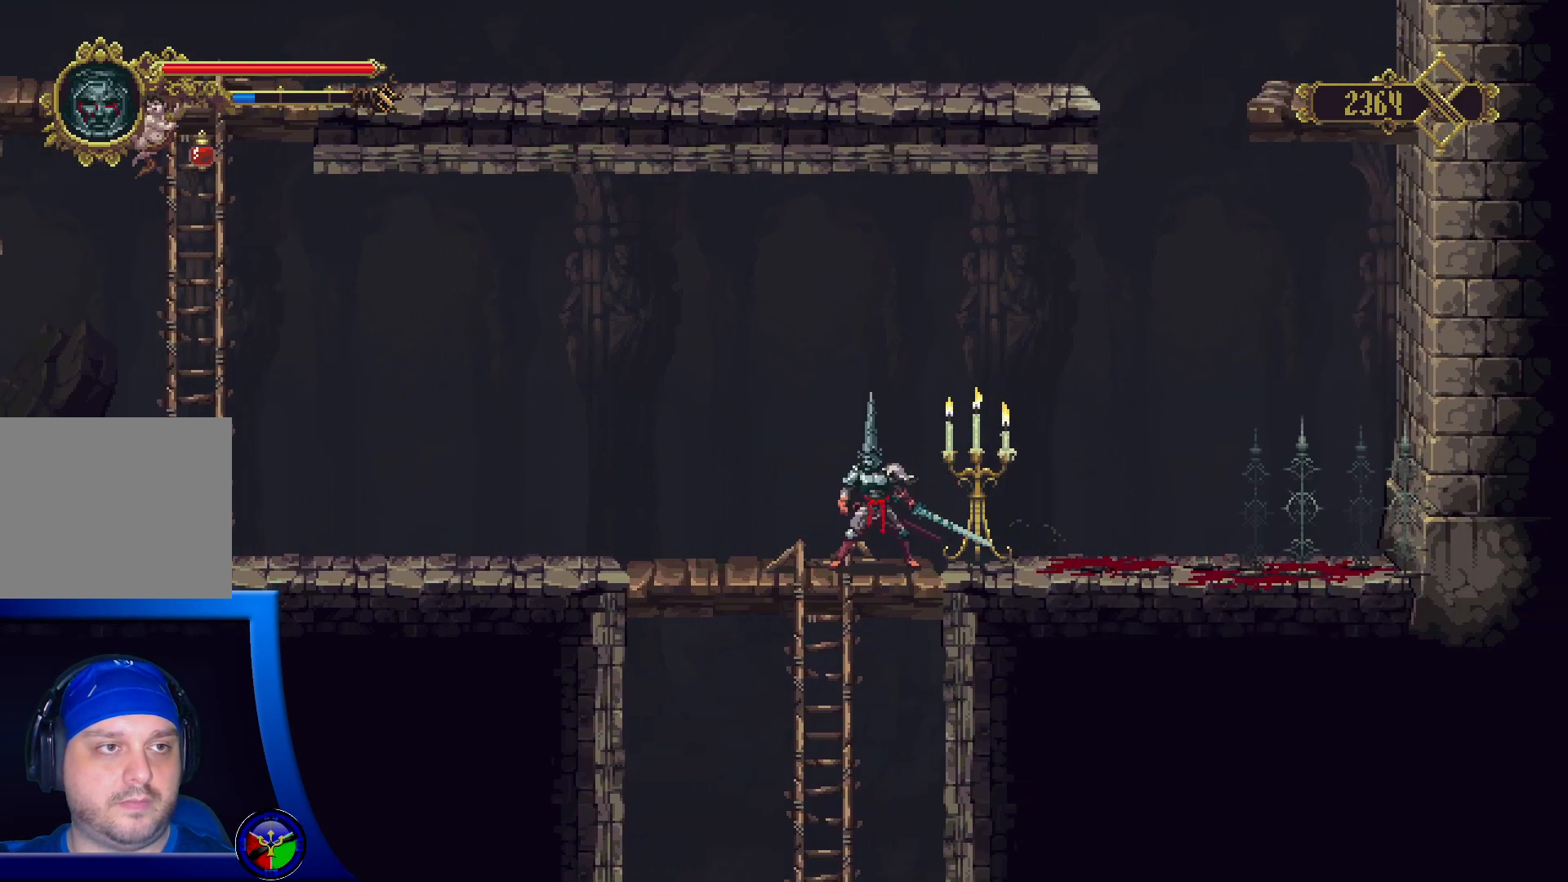
{"dt_ms": 500, "buttons": [], "left_stick": "center", "right_stick": "center", "events": []}
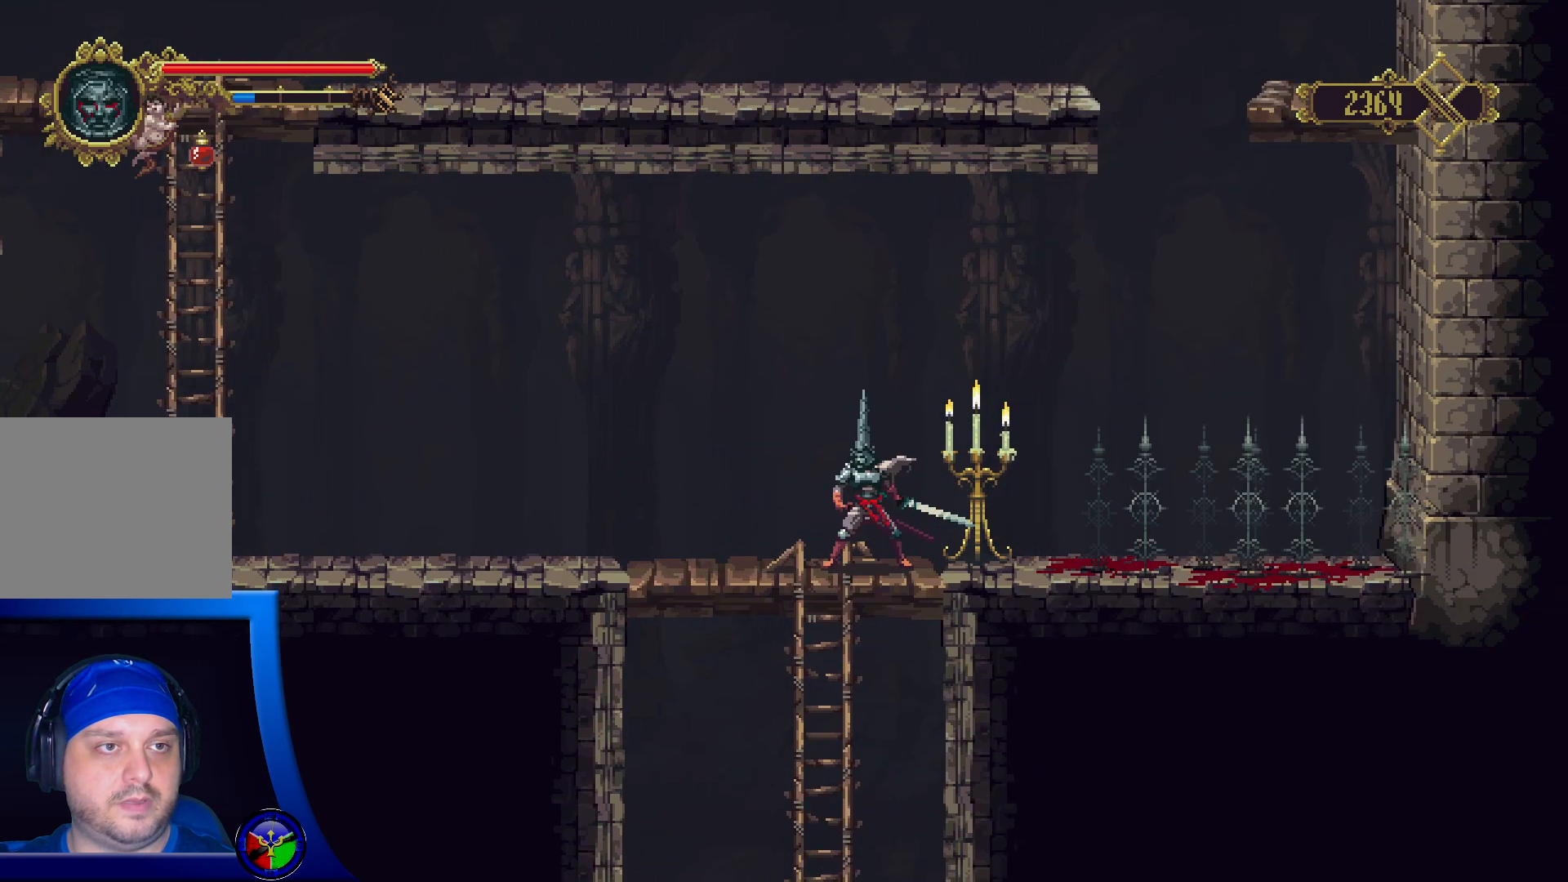
{"dt_ms": 1000, "buttons": [], "left_stick": "up-left", "right_stick": "center"}
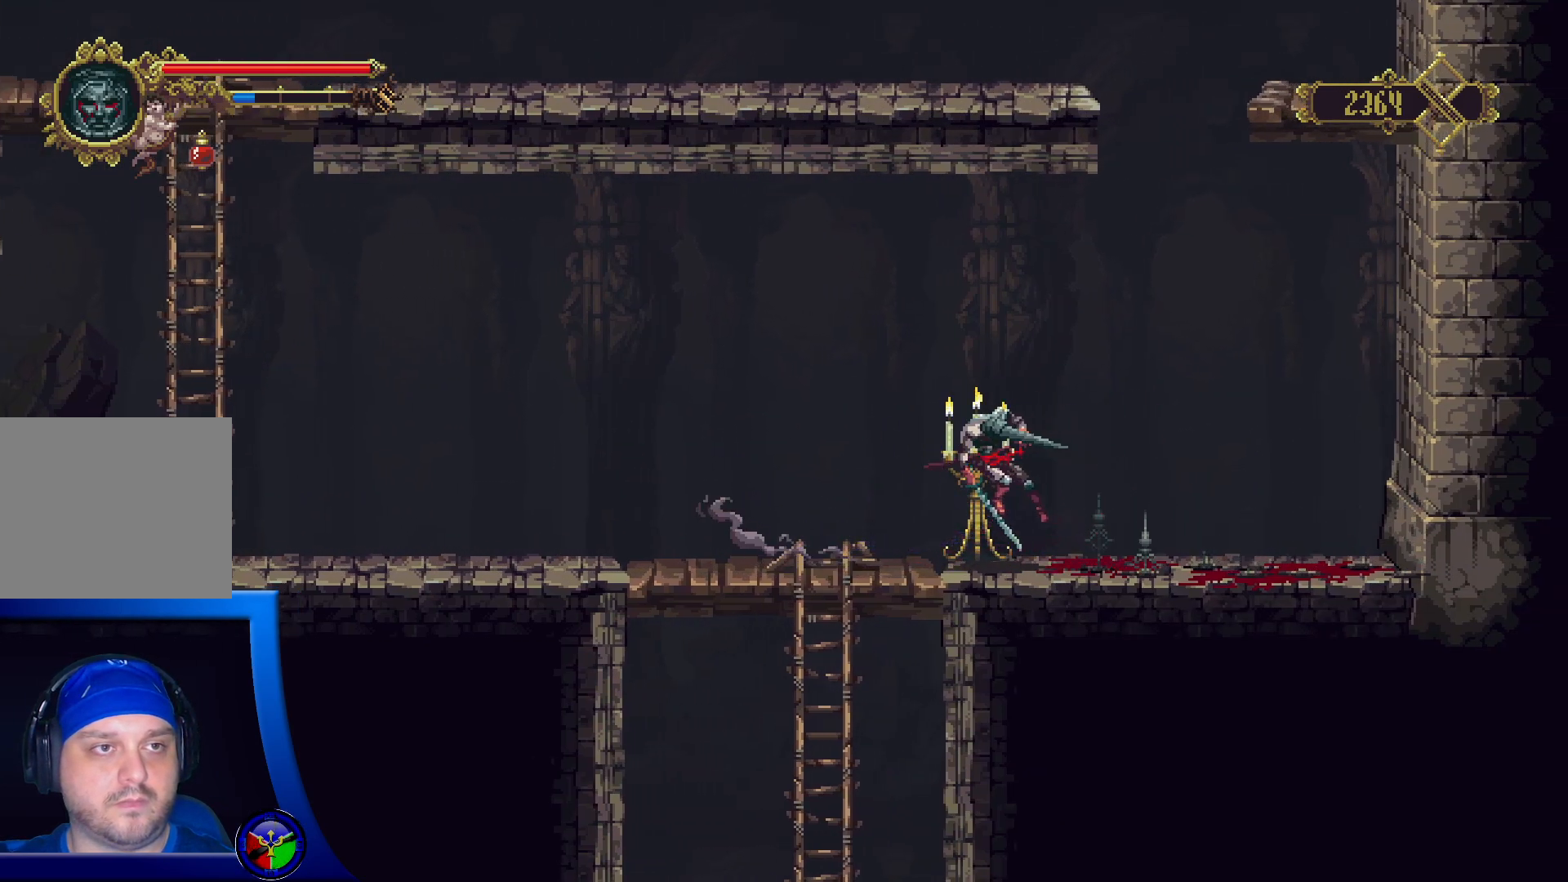
{"dt_ms": 500, "buttons": ["R2"], "left_stick": "right", "right_stick": "center", "events": [[67, "left_stick", "up-right"], [167, "left_stick", "right"], [467, "R2", "down"]]}
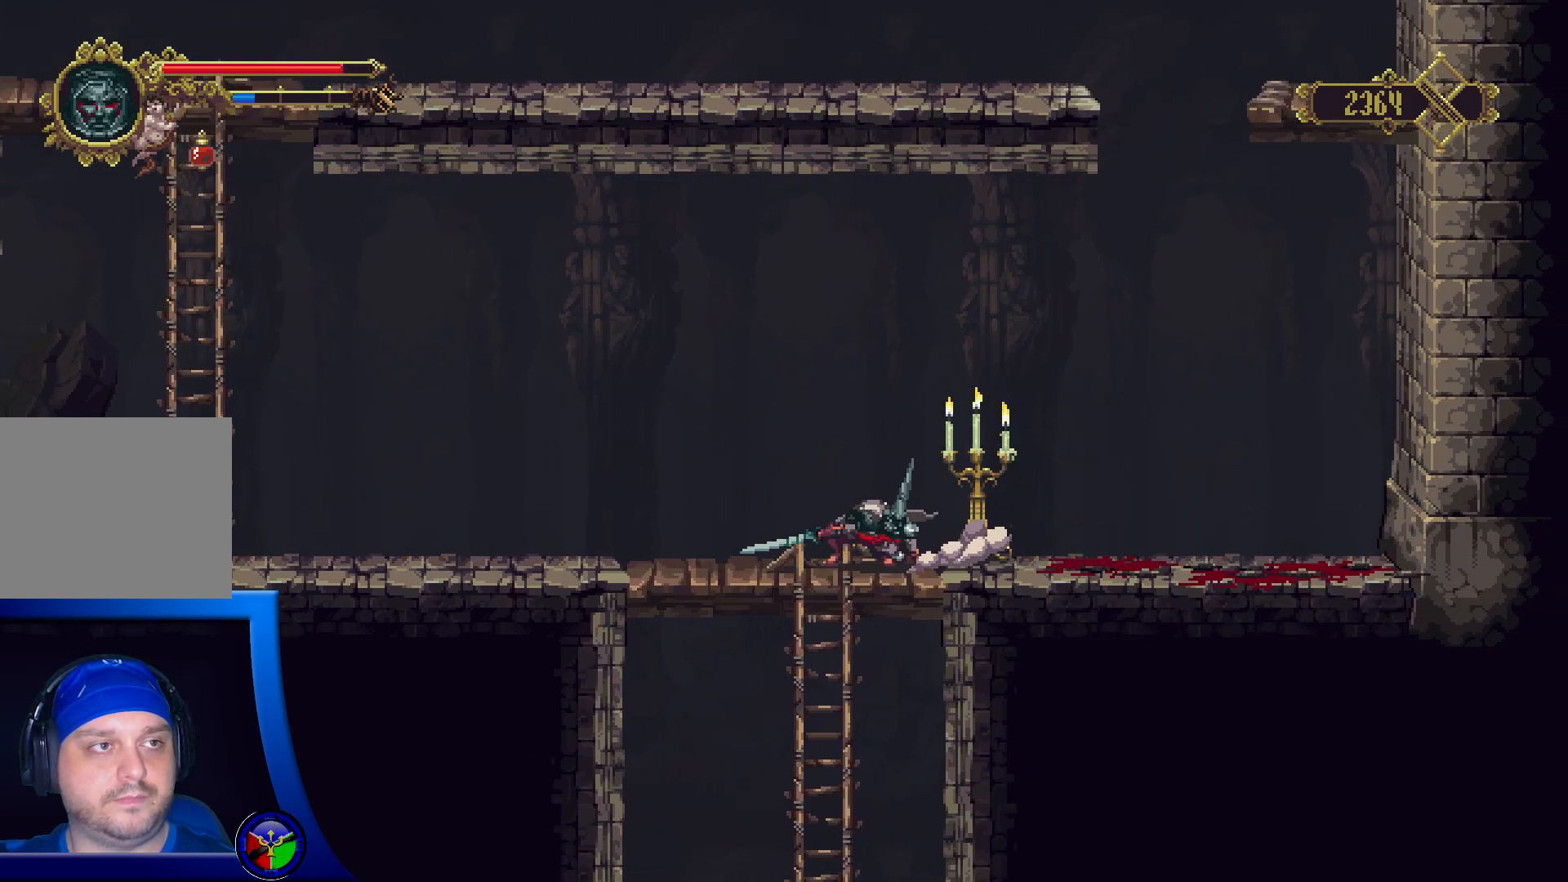
{"dt_ms": 500, "buttons": ["R2"], "left_stick": "right", "right_stick": "center", "events": [[183, "R2", "up"], [267, "R2", "down"]]}
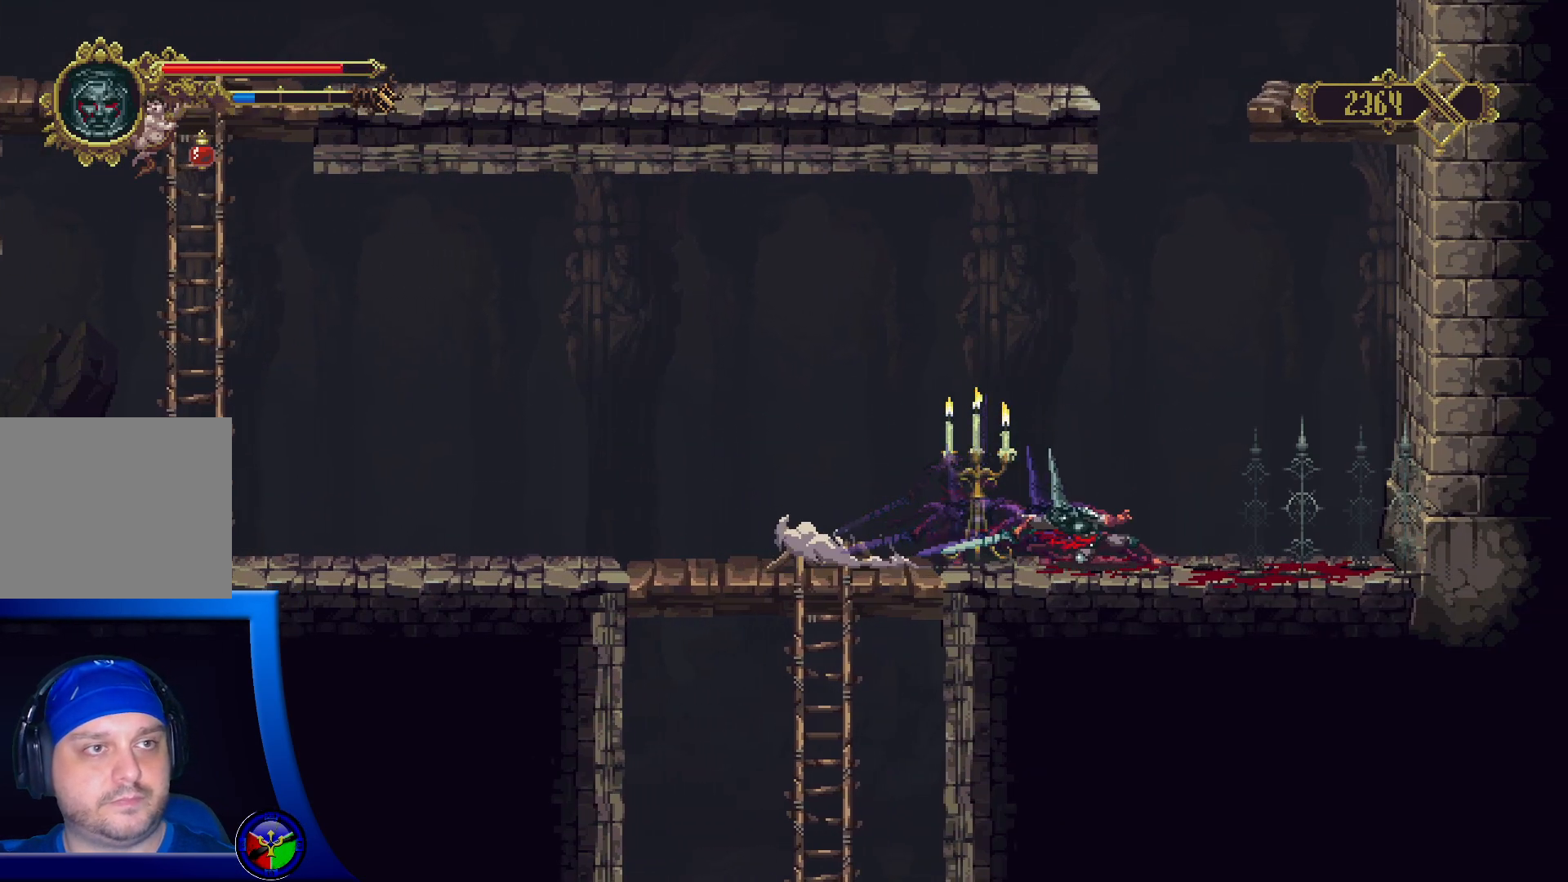
{"dt_ms": 500, "buttons": ["X"], "left_stick": "right", "right_stick": "center", "events": [[250, "R2", "up"], [267, "X", "down"], [400, "X", "up"], [483, "X", "down"]]}
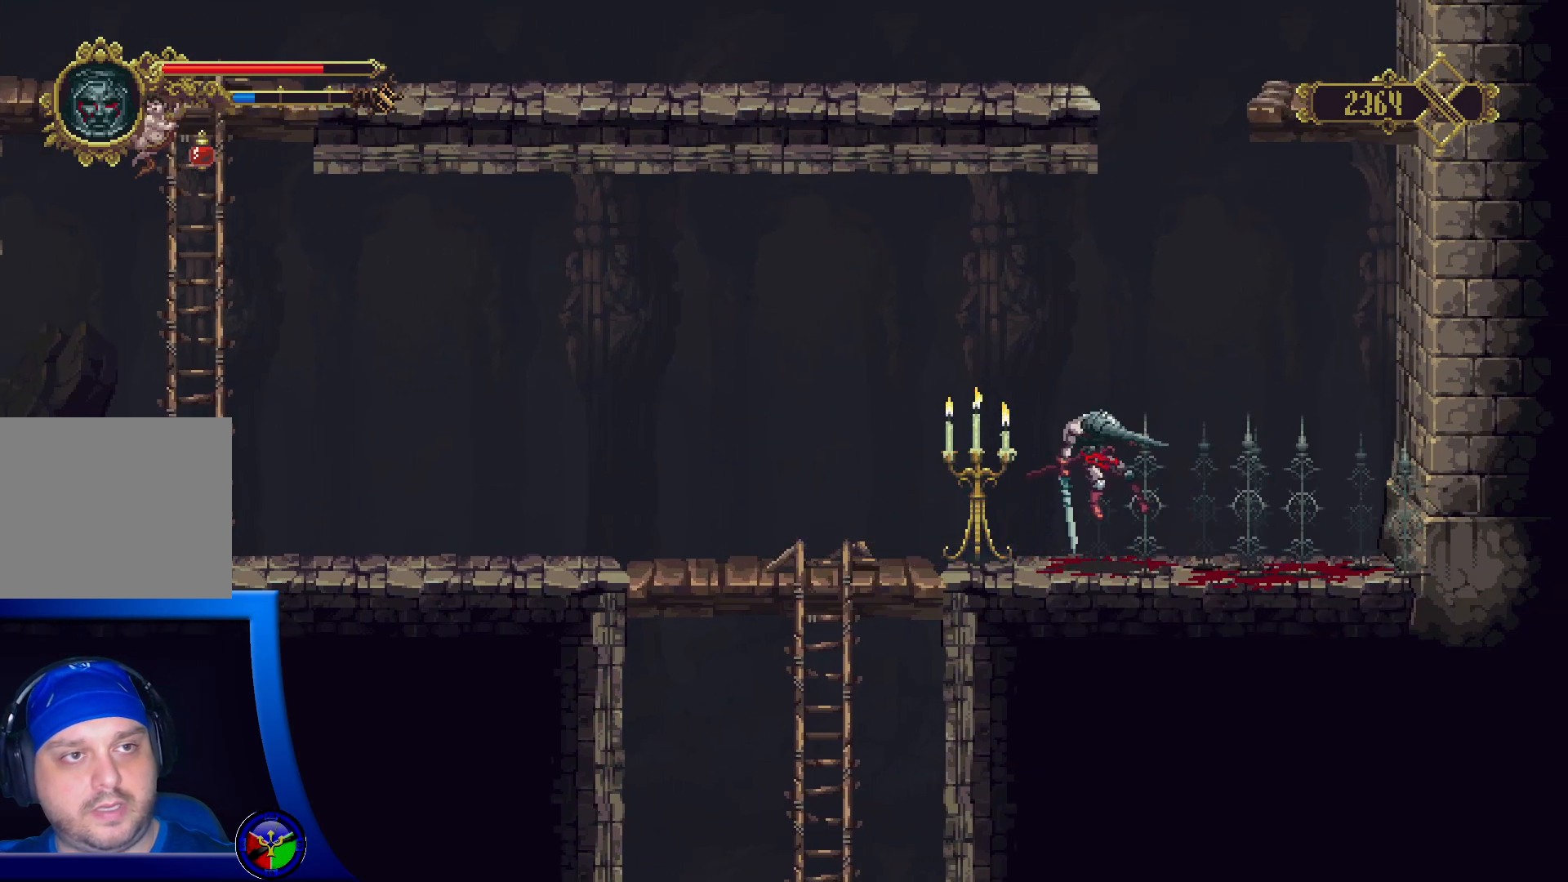
{"dt_ms": 500, "buttons": ["A"], "left_stick": "right", "right_stick": "center", "events": [[83, "X", "up"], [467, "A", "down"]]}
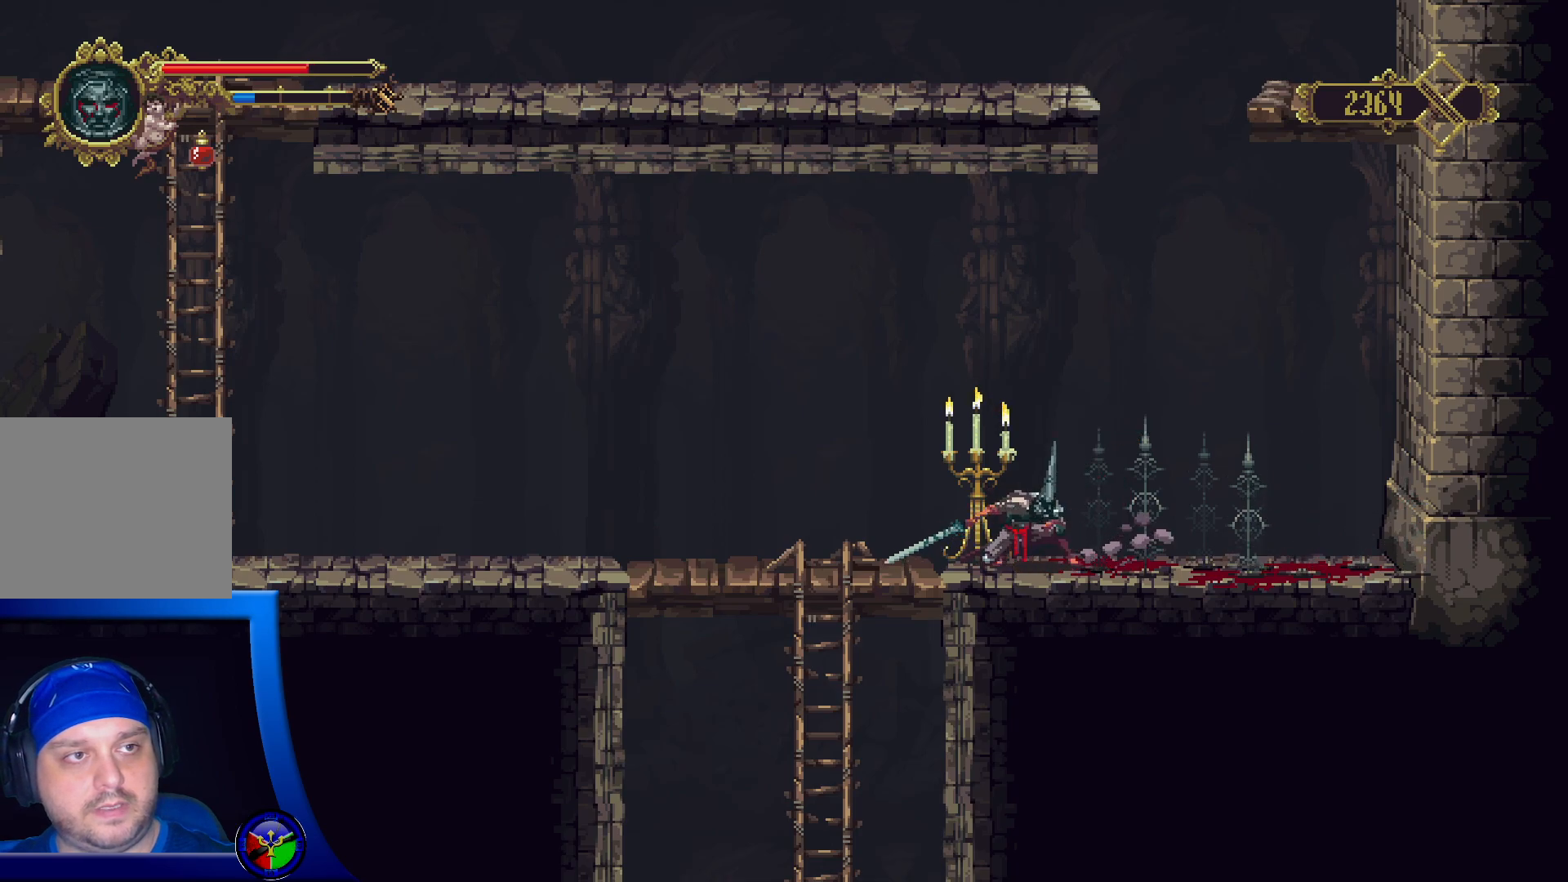
{"dt_ms": 500, "buttons": [], "left_stick": "right", "right_stick": "center", "events": [[283, "A", "up"], [367, "X", "down"], [467, "X", "up"]]}
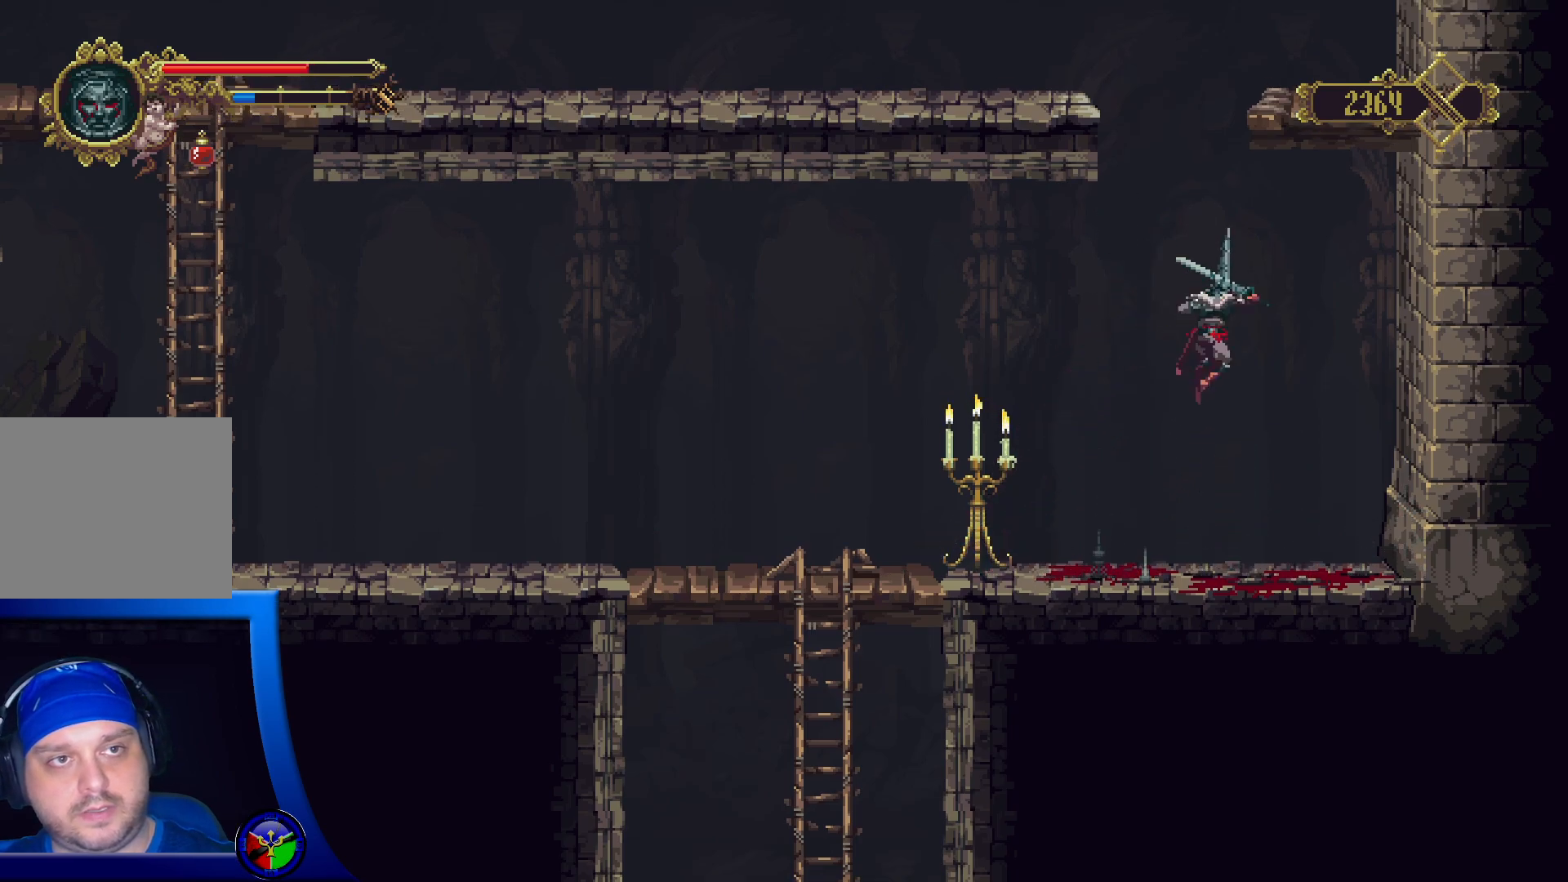
{"dt_ms": 500, "buttons": [], "left_stick": "right", "right_stick": "center", "events": [[50, "X", "down"], [150, "X", "up"], [217, "X", "down"], [333, "X", "up"], [383, "X", "down"], [500, "X", "up"]]}
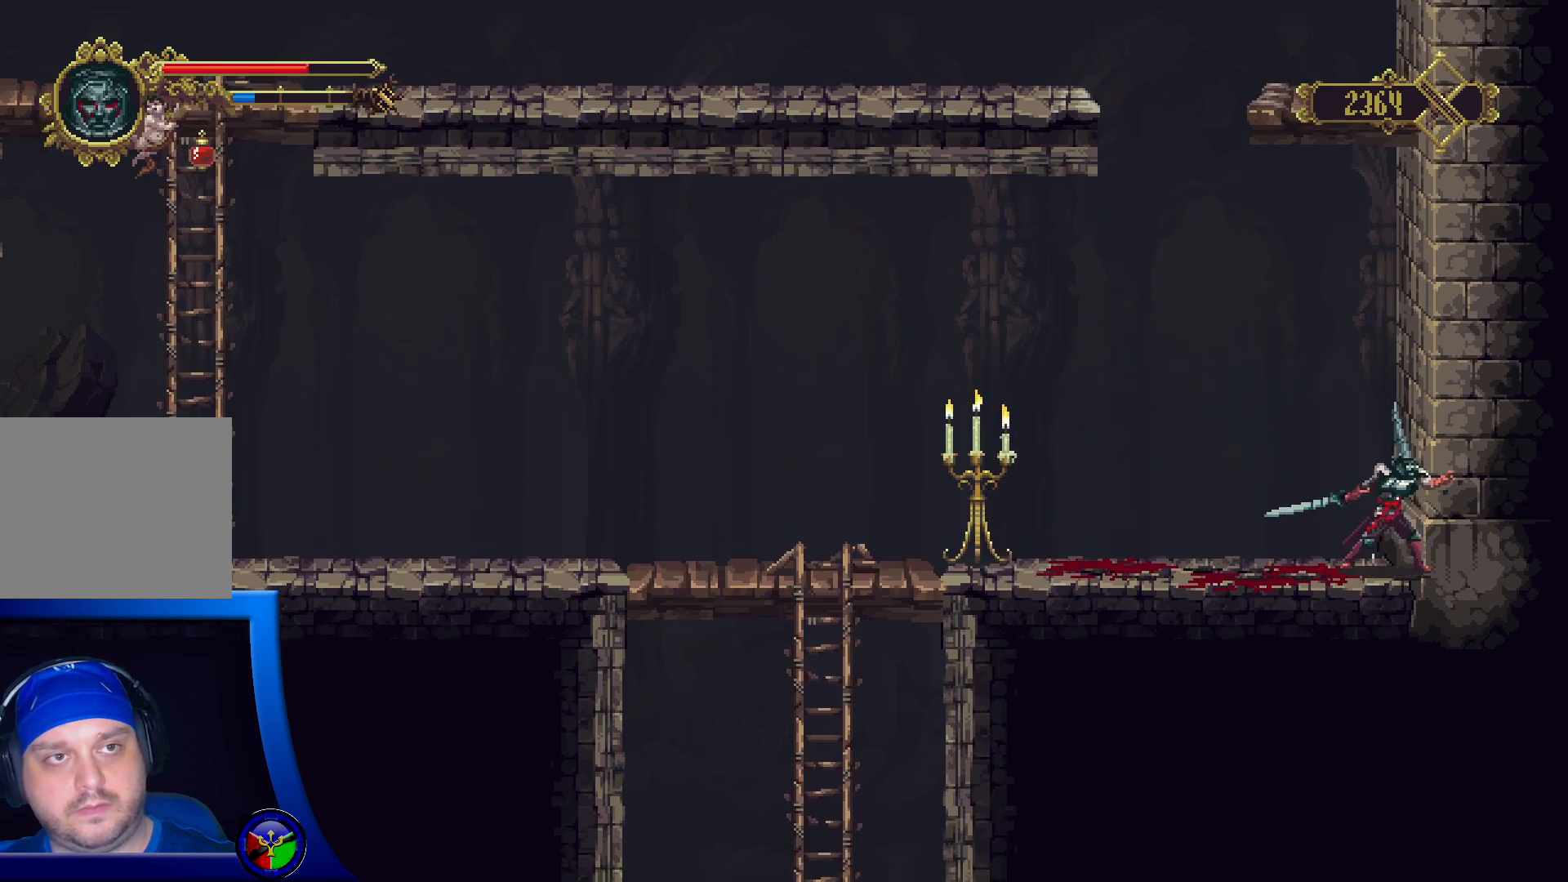
{"dt_ms": 500, "buttons": ["A"], "left_stick": "left", "right_stick": "center", "events": [[67, "X", "down"], [100, "left_stick", "left"], [217, "X", "up"], [367, "A", "down"]]}
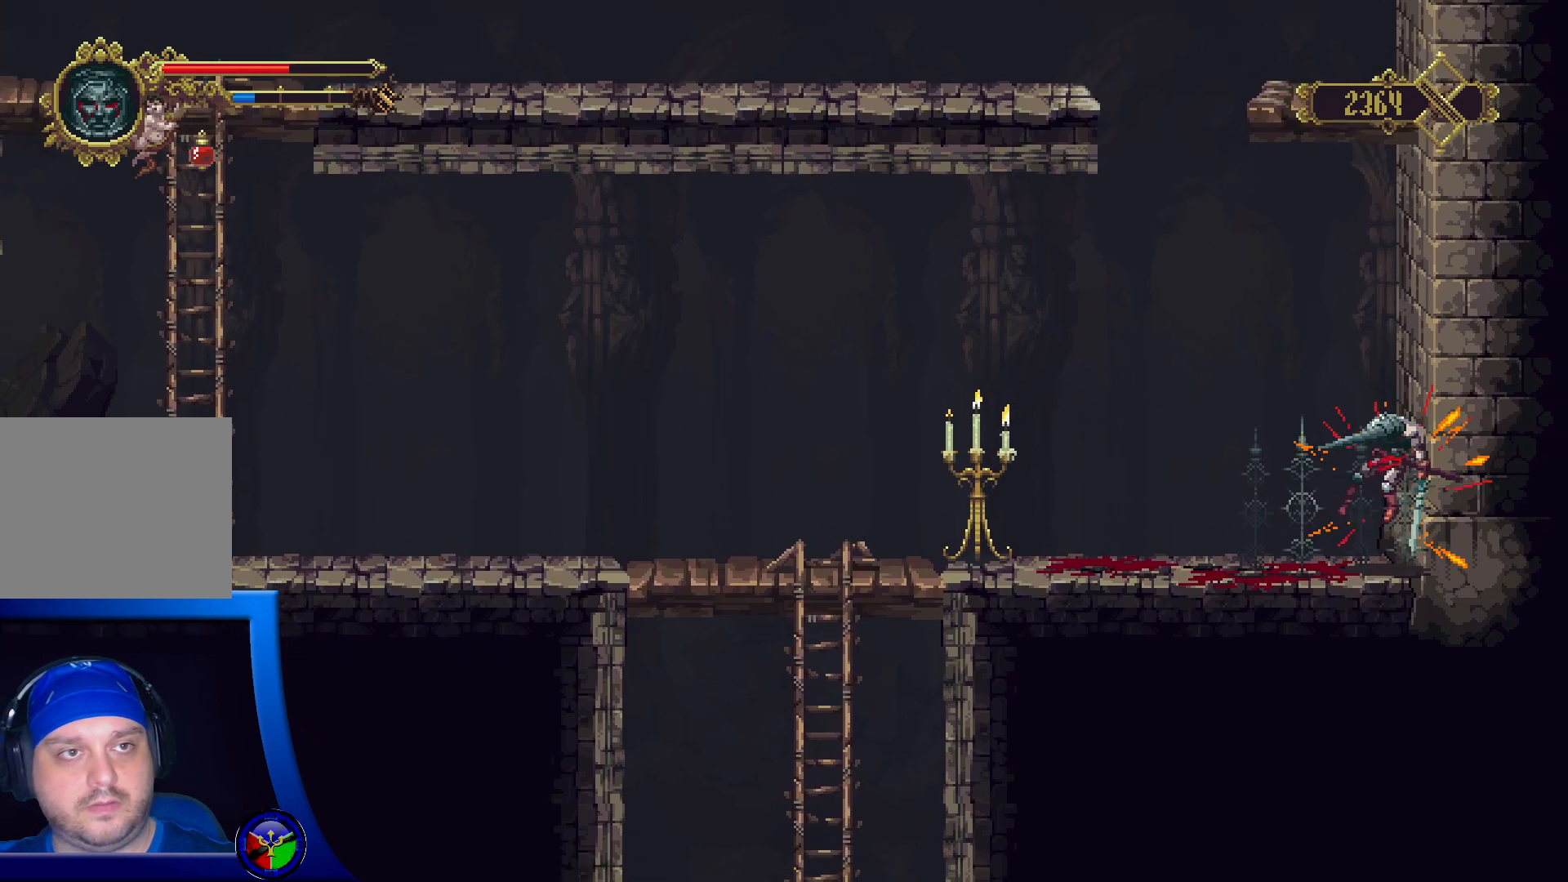
{"dt_ms": 500, "buttons": [], "left_stick": "up-left", "right_stick": "center", "events": [[67, "A", "up"], [483, "left_stick", "up-left"]]}
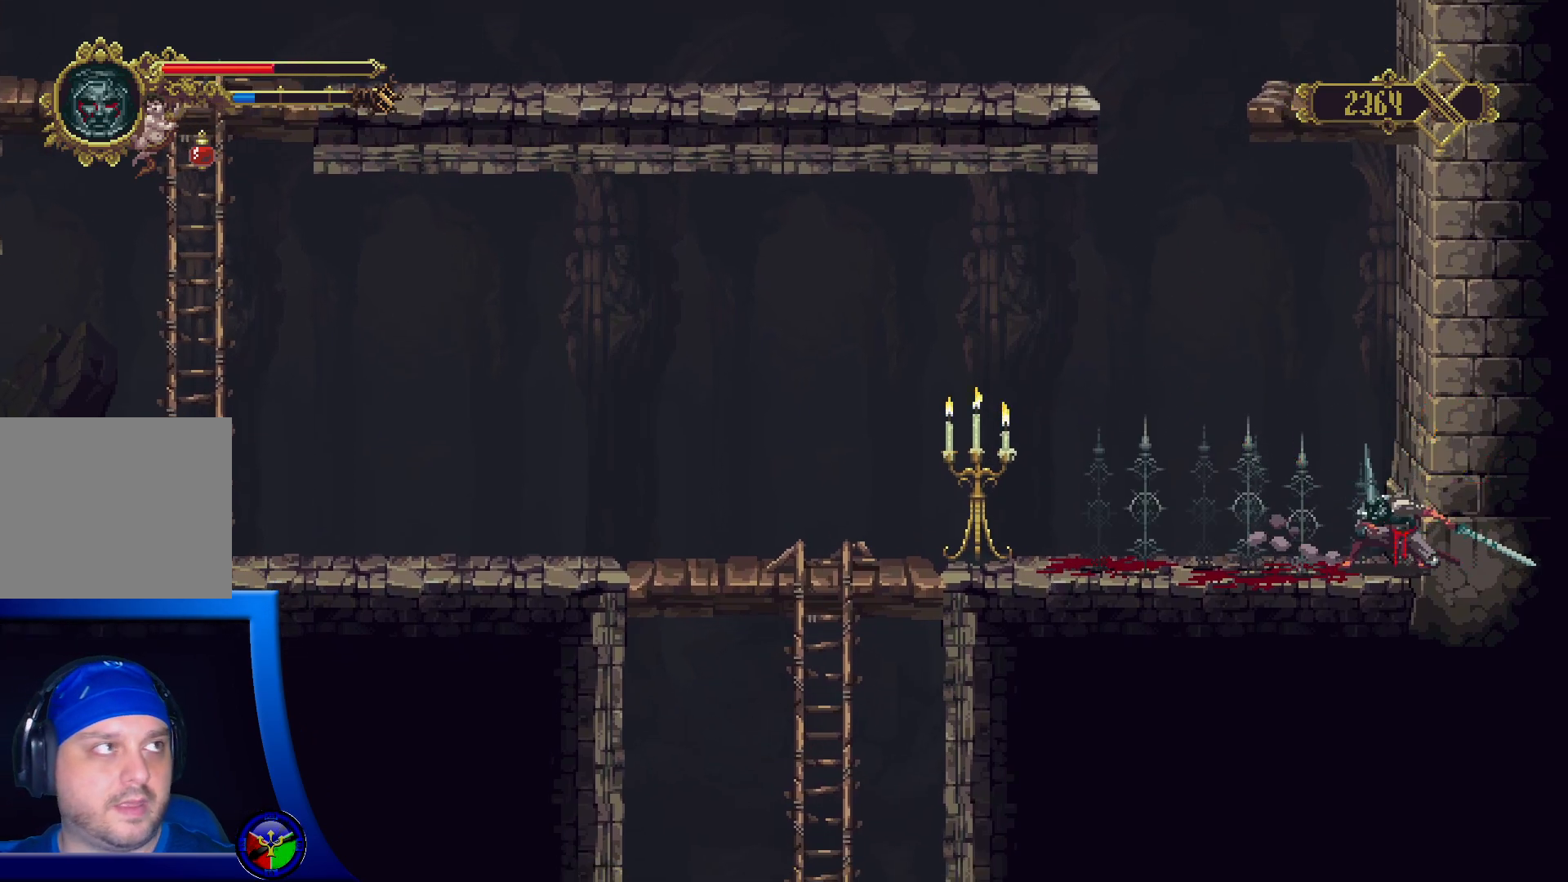
{"dt_ms": 500, "buttons": [], "left_stick": "left", "right_stick": "center", "events": [[283, "left_stick", "left"]]}
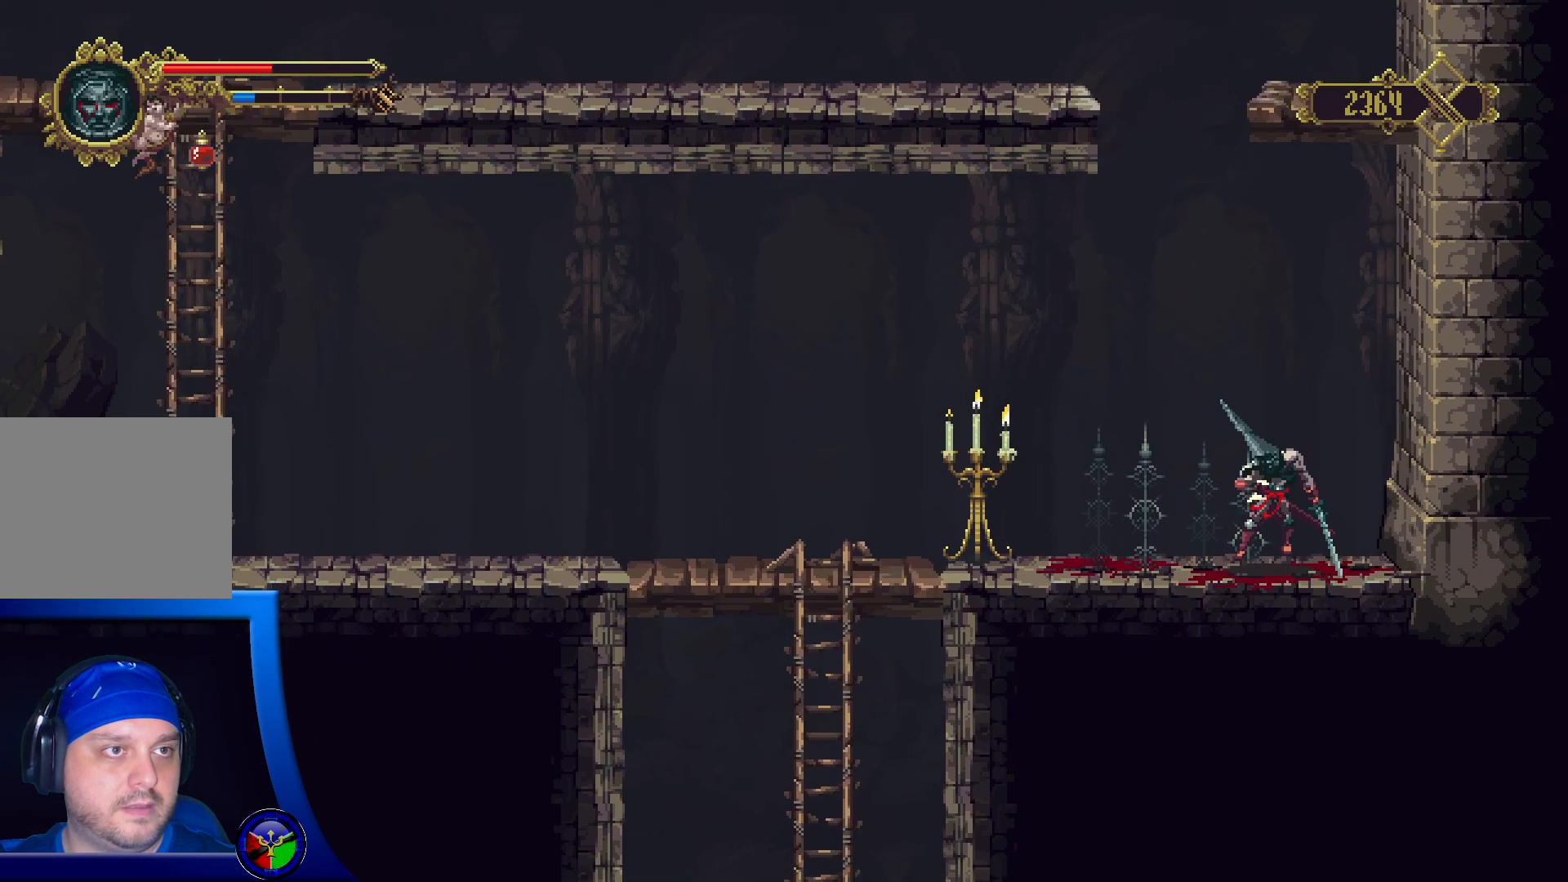
{"dt_ms": 500, "buttons": [], "left_stick": "left", "right_stick": "center", "events": []}
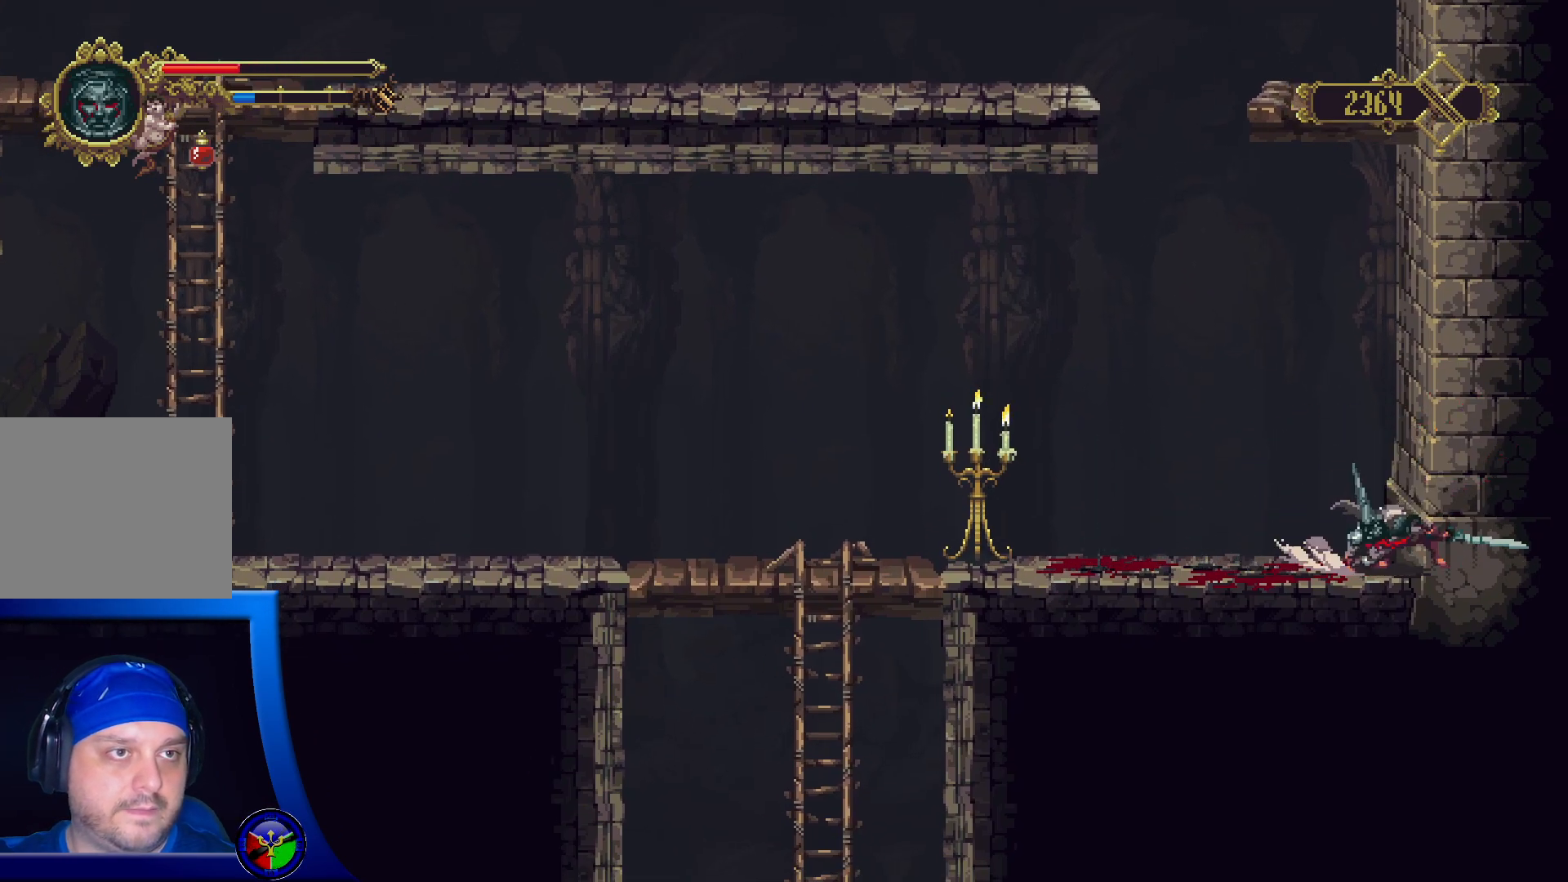
{"dt_ms": 500, "buttons": ["A"], "left_stick": "left", "right_stick": "center", "events": [[83, "A", "down"], [400, "A", "up"], [500, "A", "down"]]}
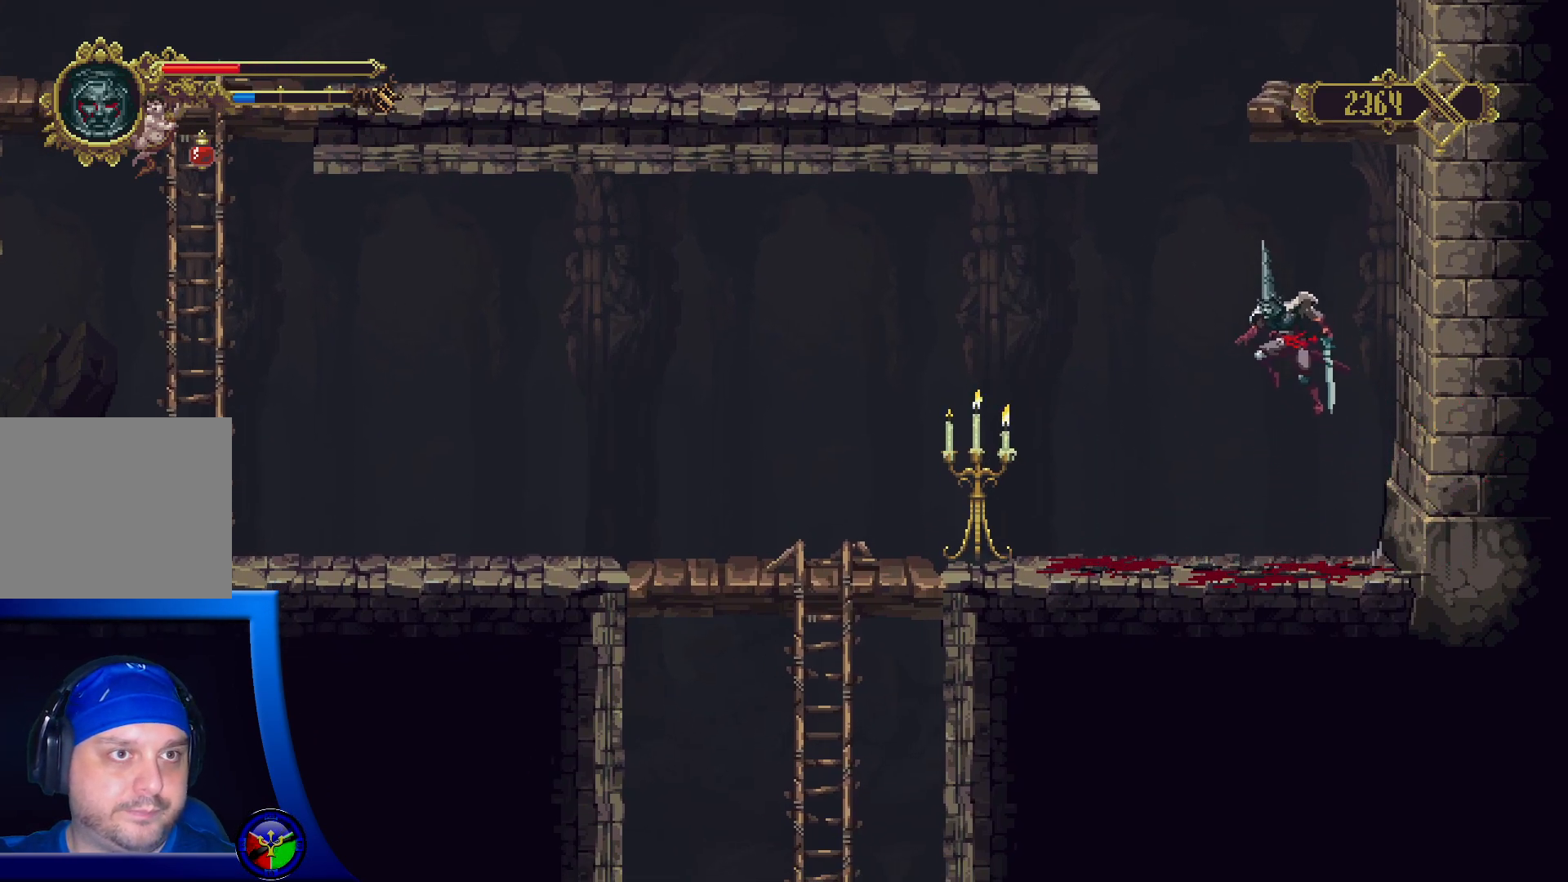
{"dt_ms": 500, "buttons": ["A", "X"], "left_stick": "left", "right_stick": "center", "events": [[317, "X", "down"]]}
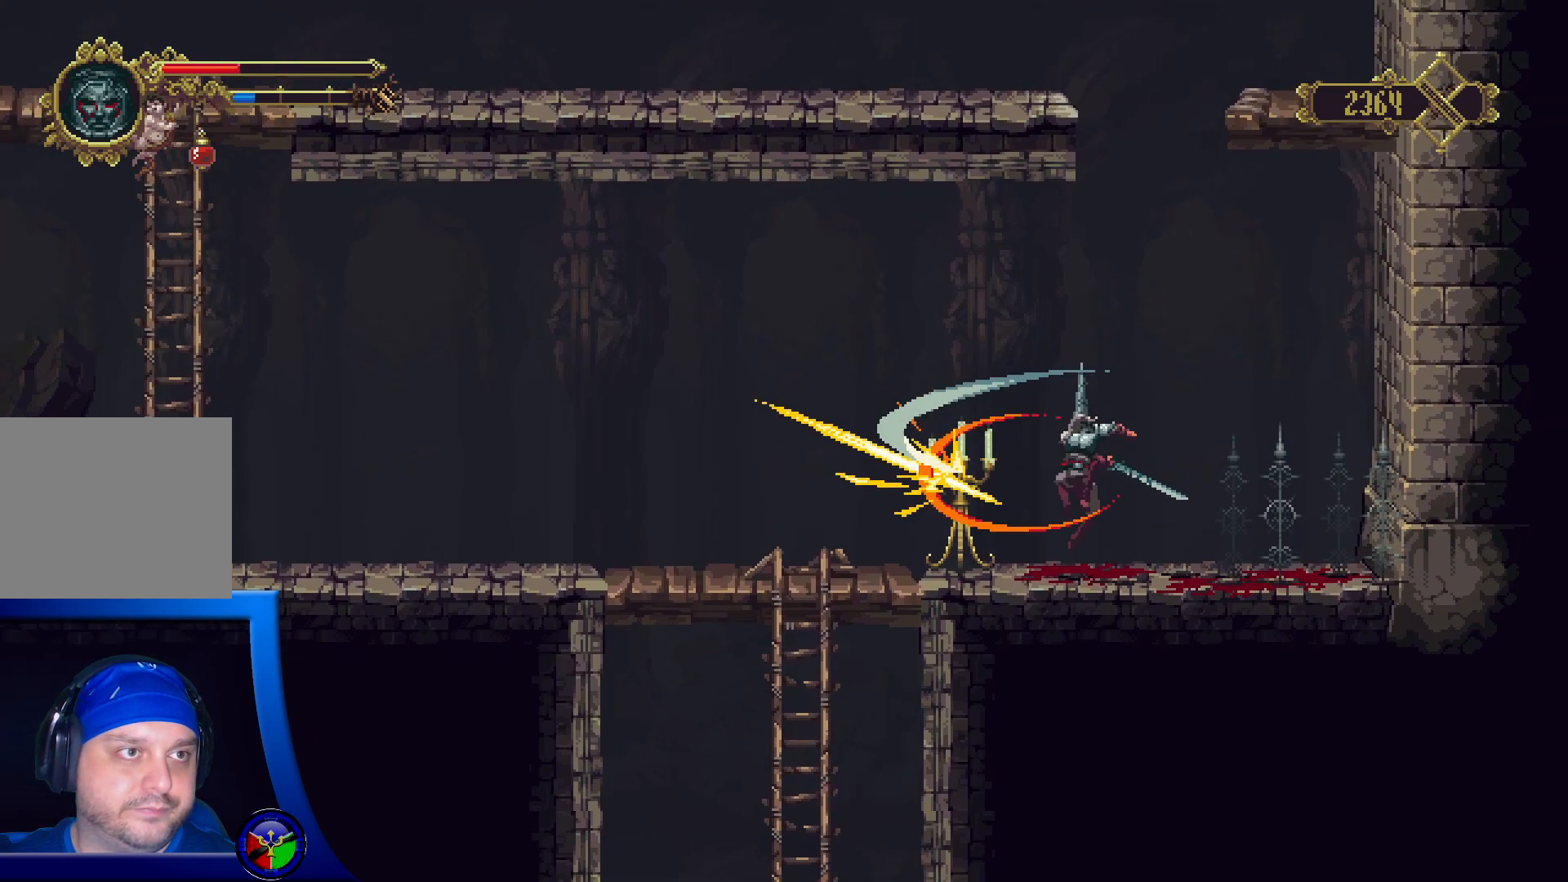
{"dt_ms": 500, "buttons": ["R2"], "left_stick": "left", "right_stick": "center", "events": [[167, "X", "up"], [183, "A", "up"], [433, "R2", "down"]]}
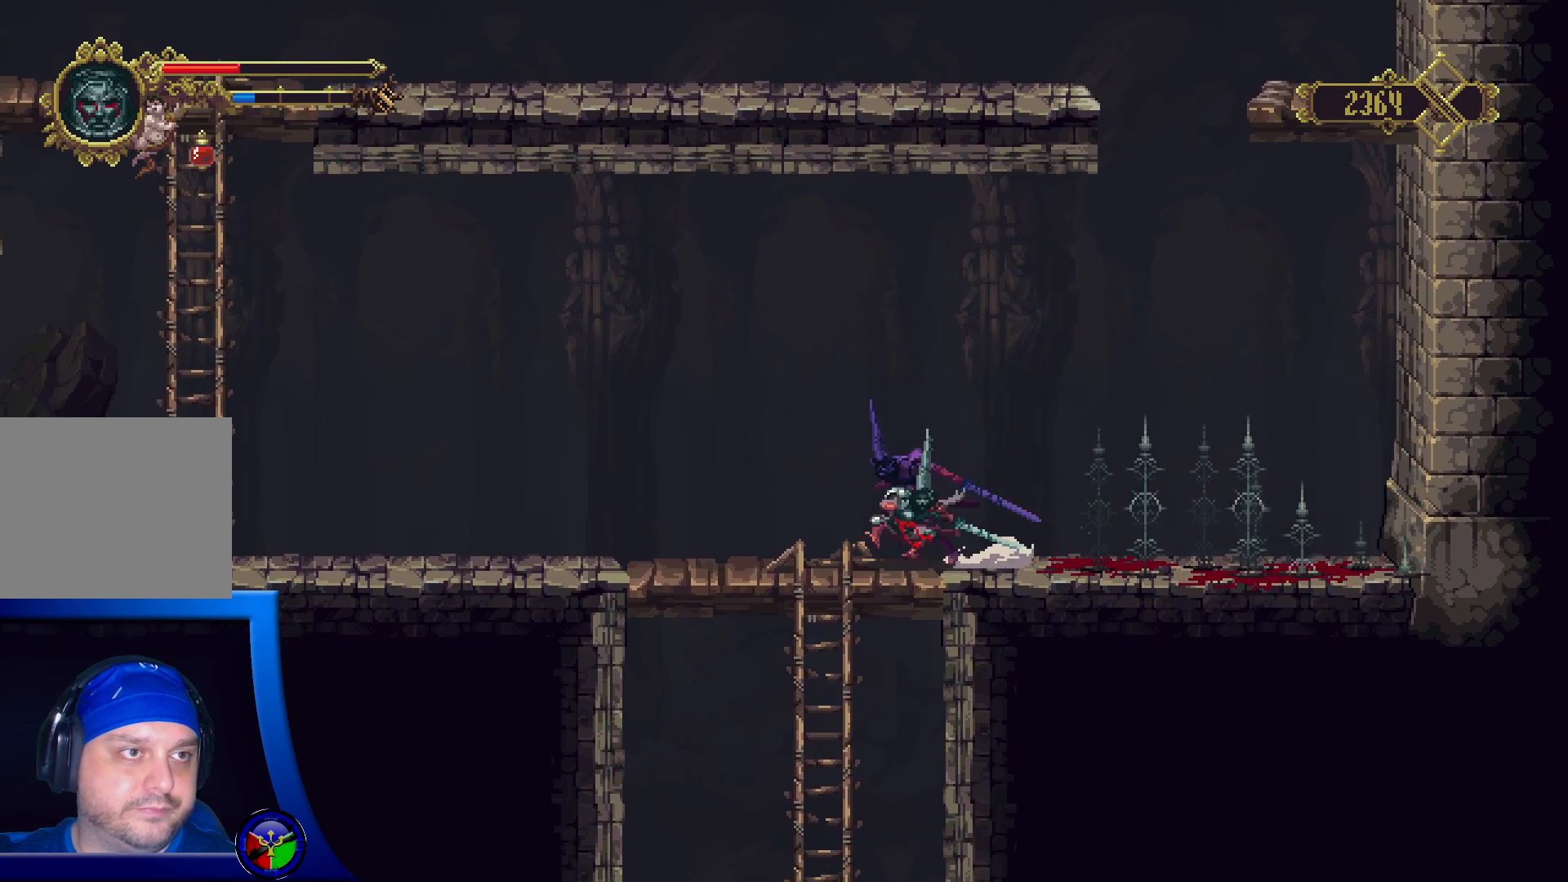
{"dt_ms": 500, "buttons": [], "left_stick": "down", "right_stick": "center", "events": [[100, "R2", "up"], [167, "left_stick", "down"]]}
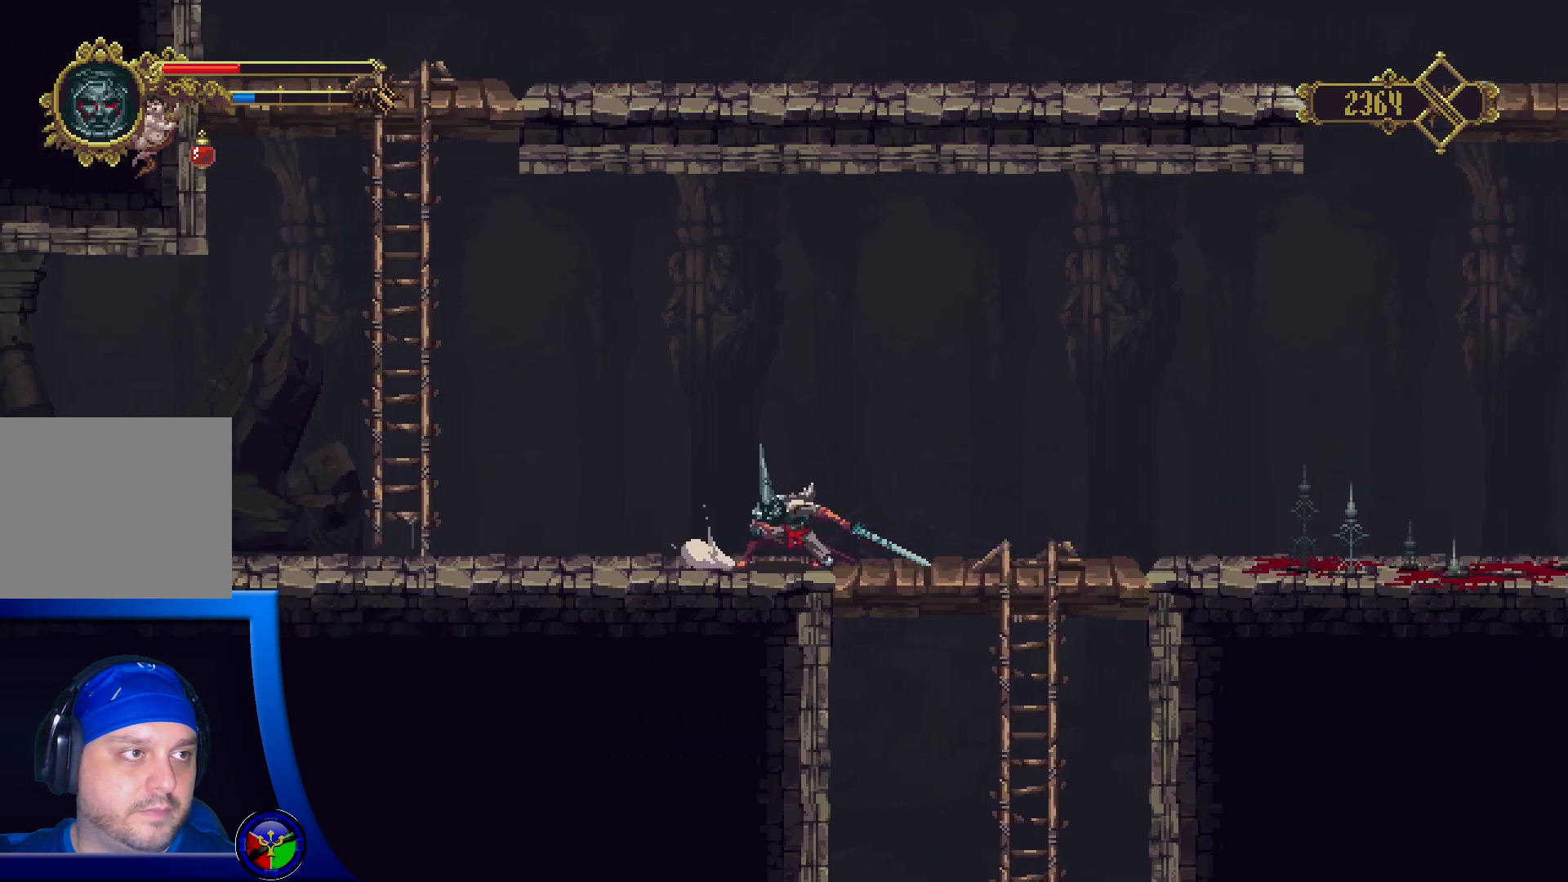
{"dt_ms": 500, "buttons": [], "left_stick": "down", "right_stick": "center", "events": [[133, "left_stick", "right"], [333, "left_stick", "down"]]}
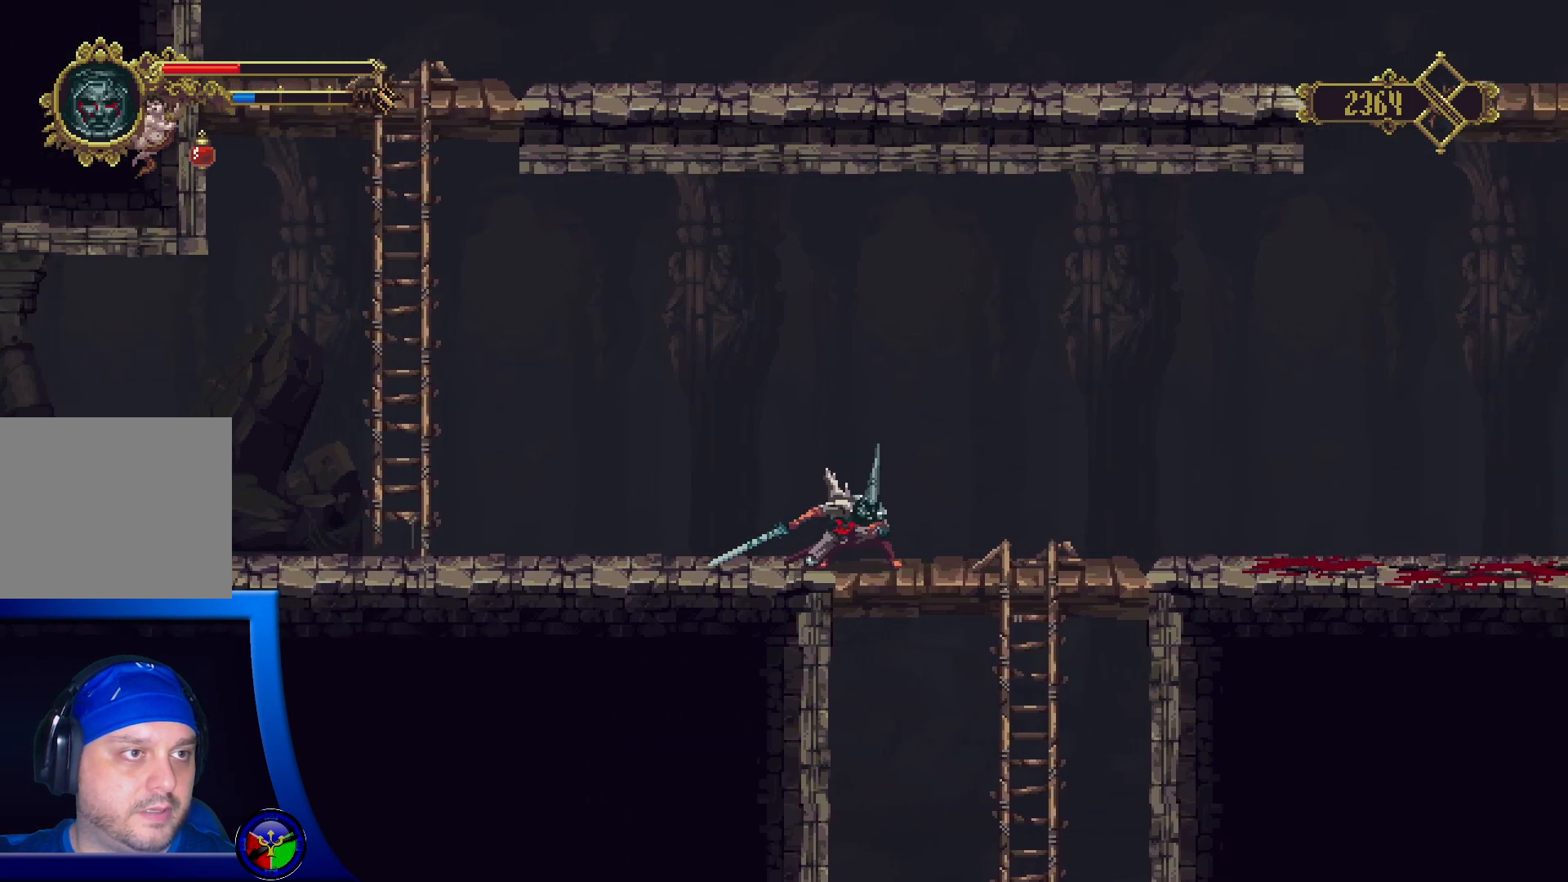
{"dt_ms": 500, "buttons": [], "left_stick": "down-right", "right_stick": "center", "events": [[83, "A", "down"], [200, "A", "up"], [483, "left_stick", "down-right"]]}
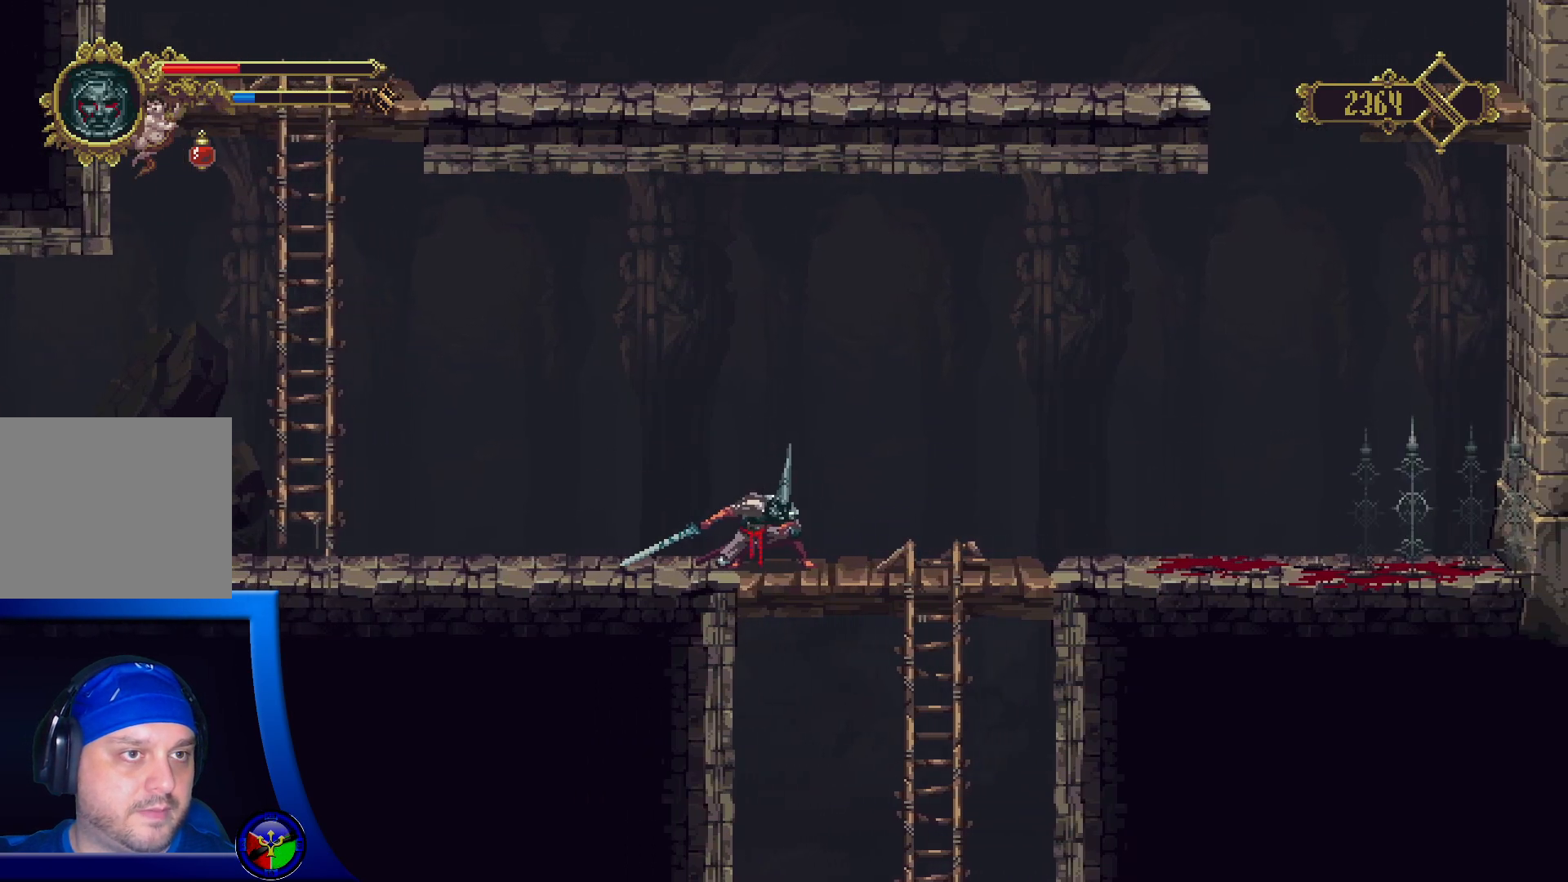
{"dt_ms": 500, "buttons": [], "left_stick": "down", "right_stick": "center", "events": [[117, "left_stick", "down"], [300, "A", "down"], [433, "A", "up"]]}
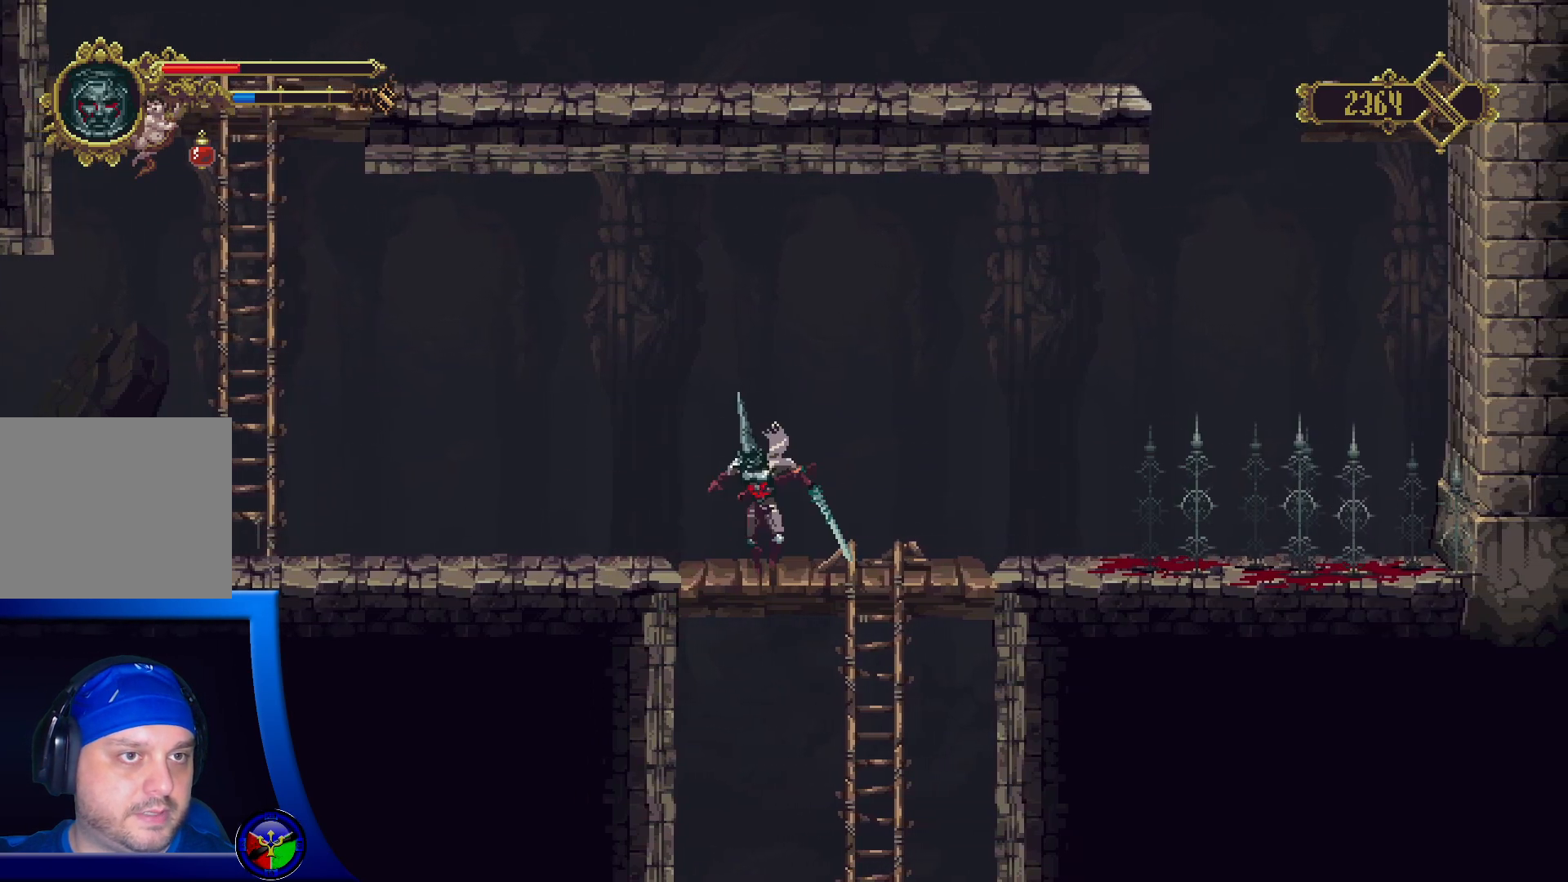
{"dt_ms": 500, "buttons": [], "left_stick": "down", "right_stick": "center", "events": []}